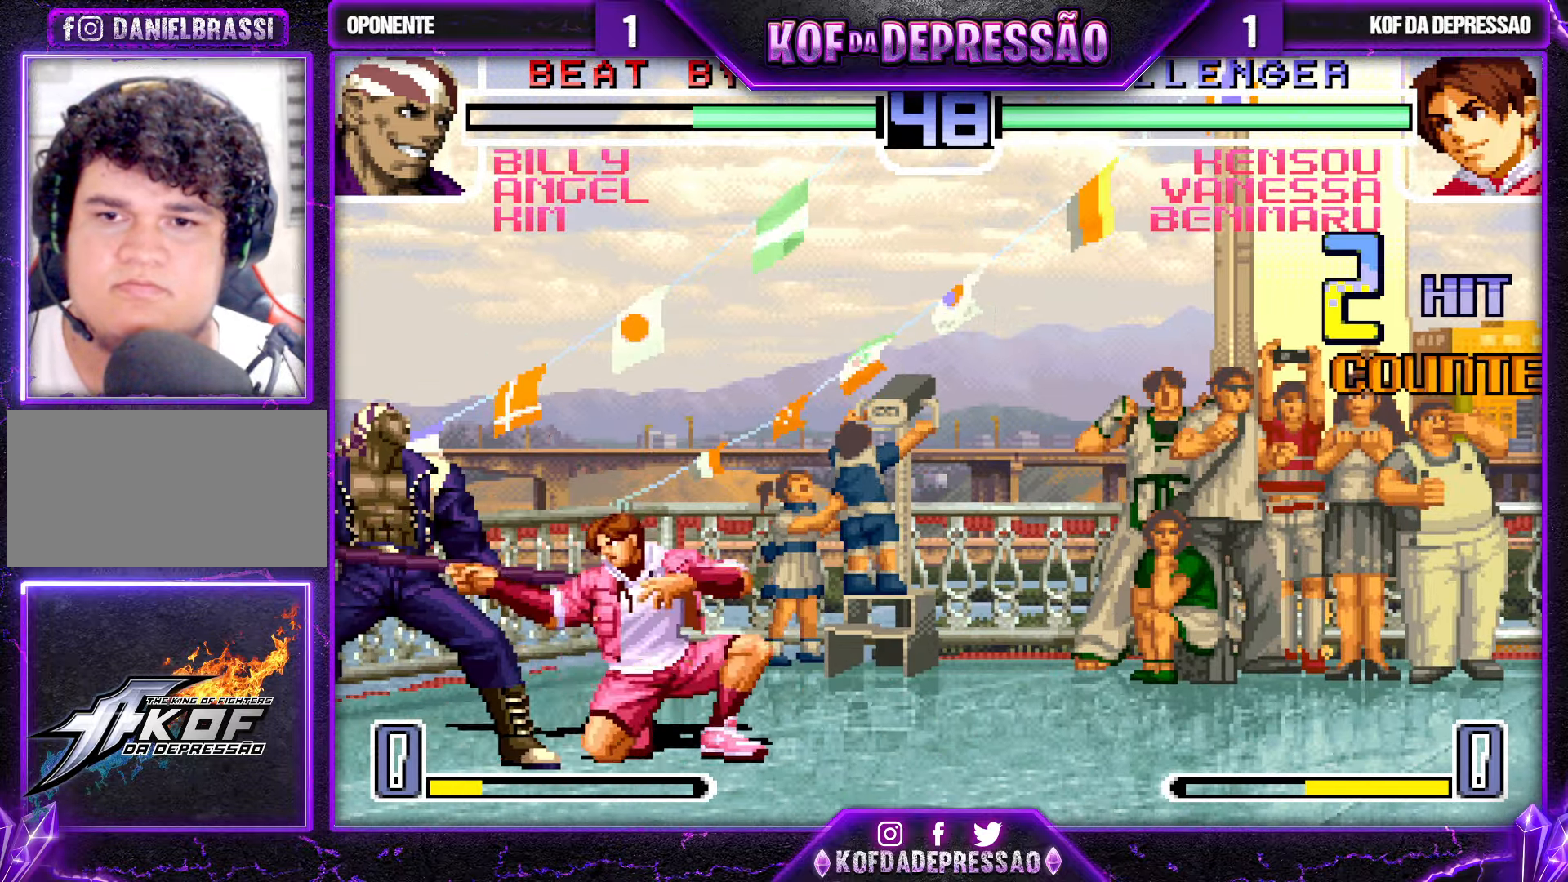
Gameplay with a controller (arcade stick); each line is a JSON object with the inputs held at the frame after it. "events" lists button and stick changes between this image and that frame as [ms after this image, input, new state], when the widget could be followed in between. Not read: L3 R3.
{"buttons": [], "left_stick": "down-right", "events": [[134, "TRIANGLE", "down"], [200, "TRIANGLE", "up"], [317, "left_stick", "down-right"]]}
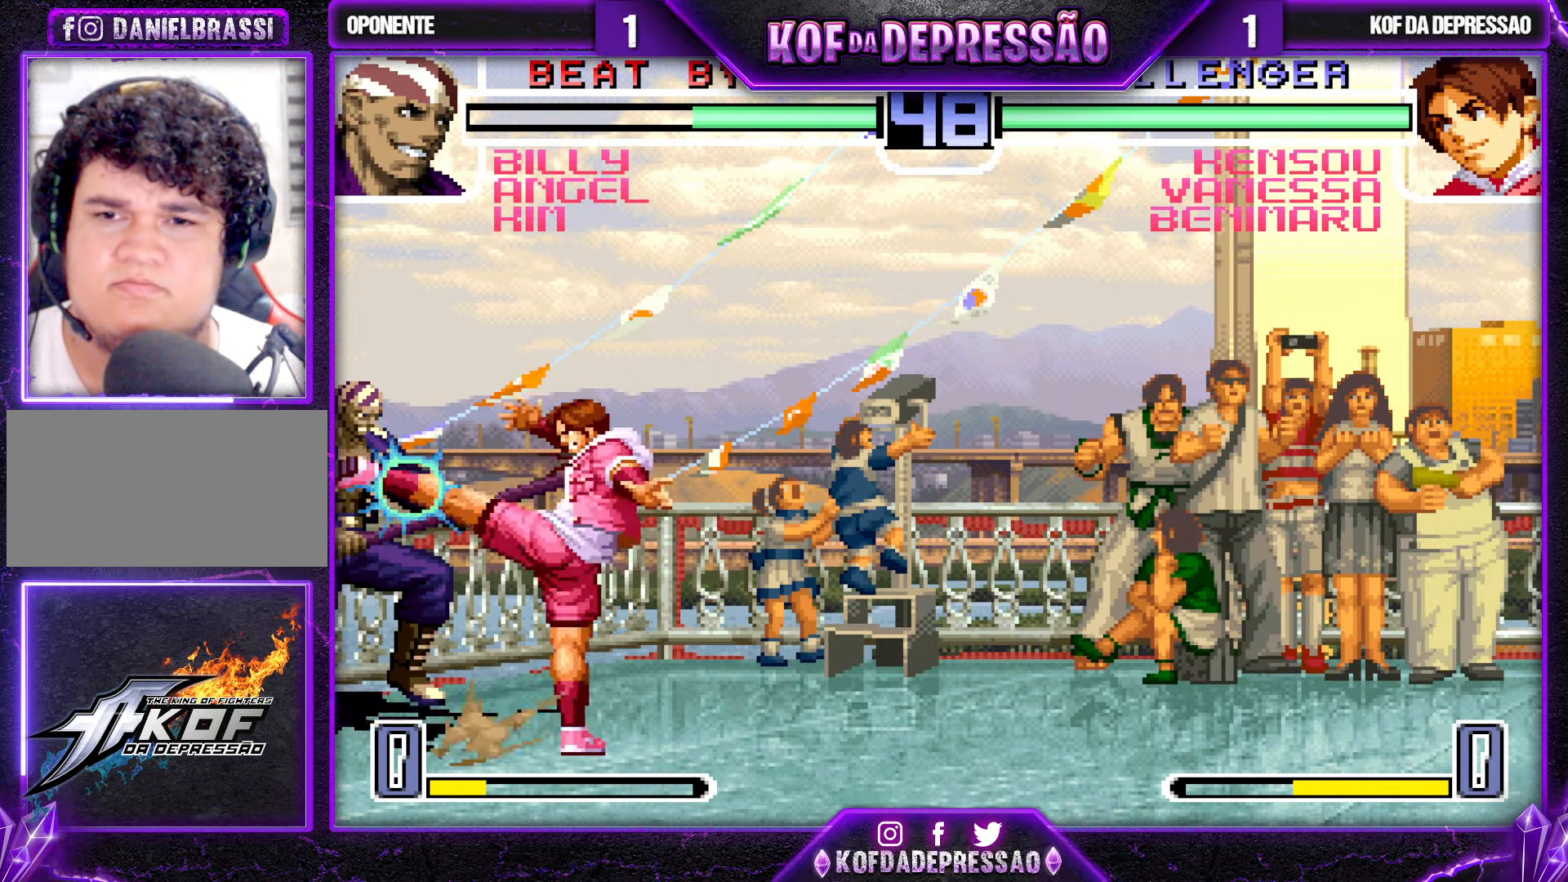
{"buttons": [], "left_stick": "center", "events": [[117, "CROSS", "down"], [200, "CROSS", "up"], [300, "TRIANGLE", "down"], [300, "left_stick", "left"], [384, "TRIANGLE", "up"], [434, "left_stick", "center"]]}
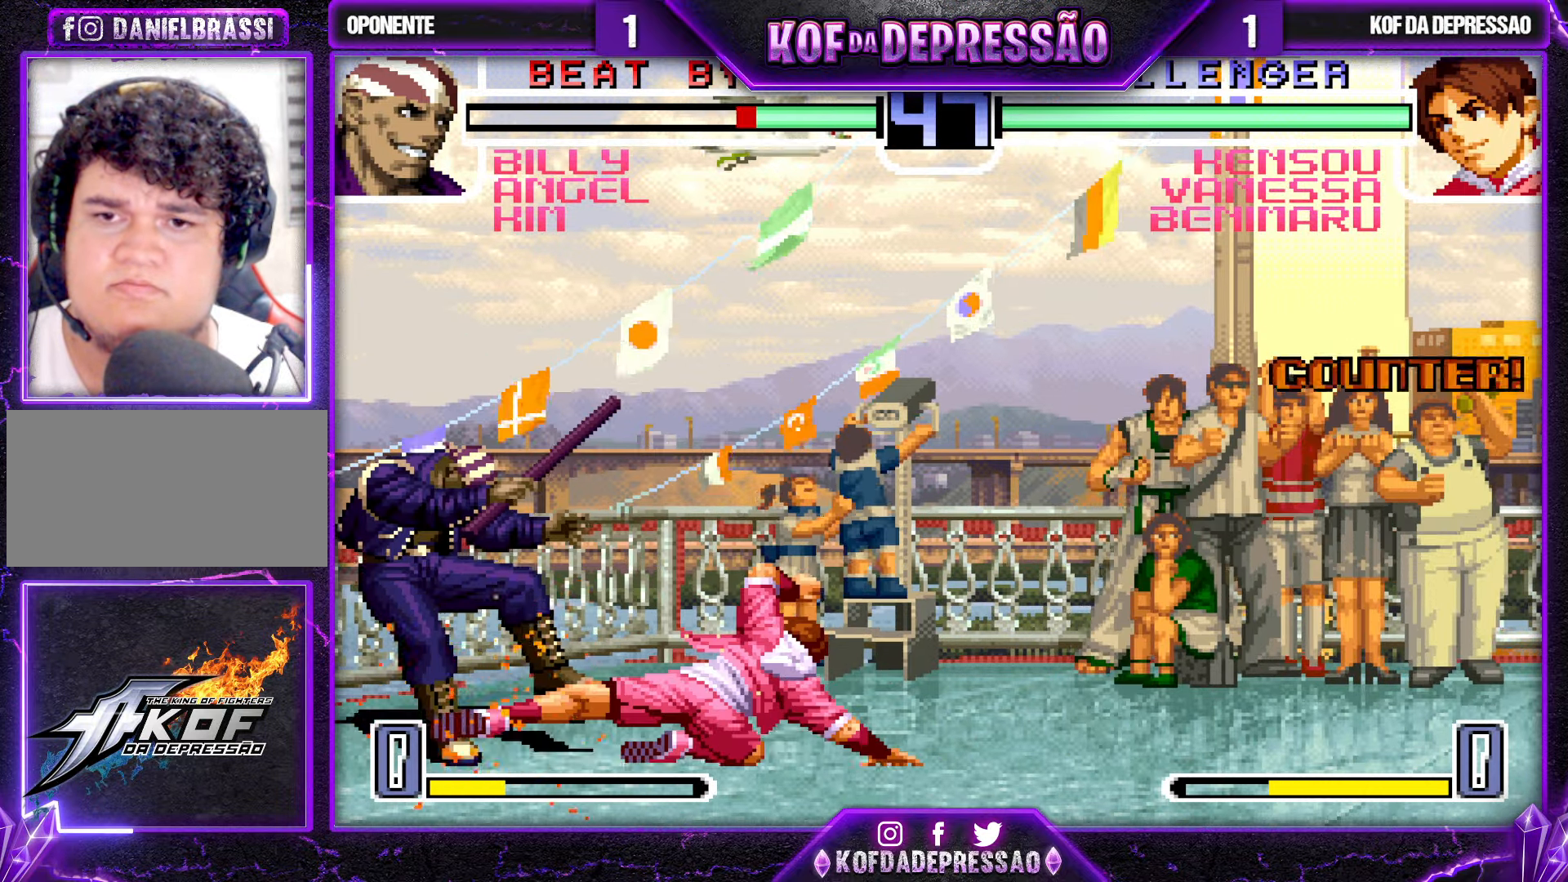
{"buttons": [], "left_stick": "center", "events": []}
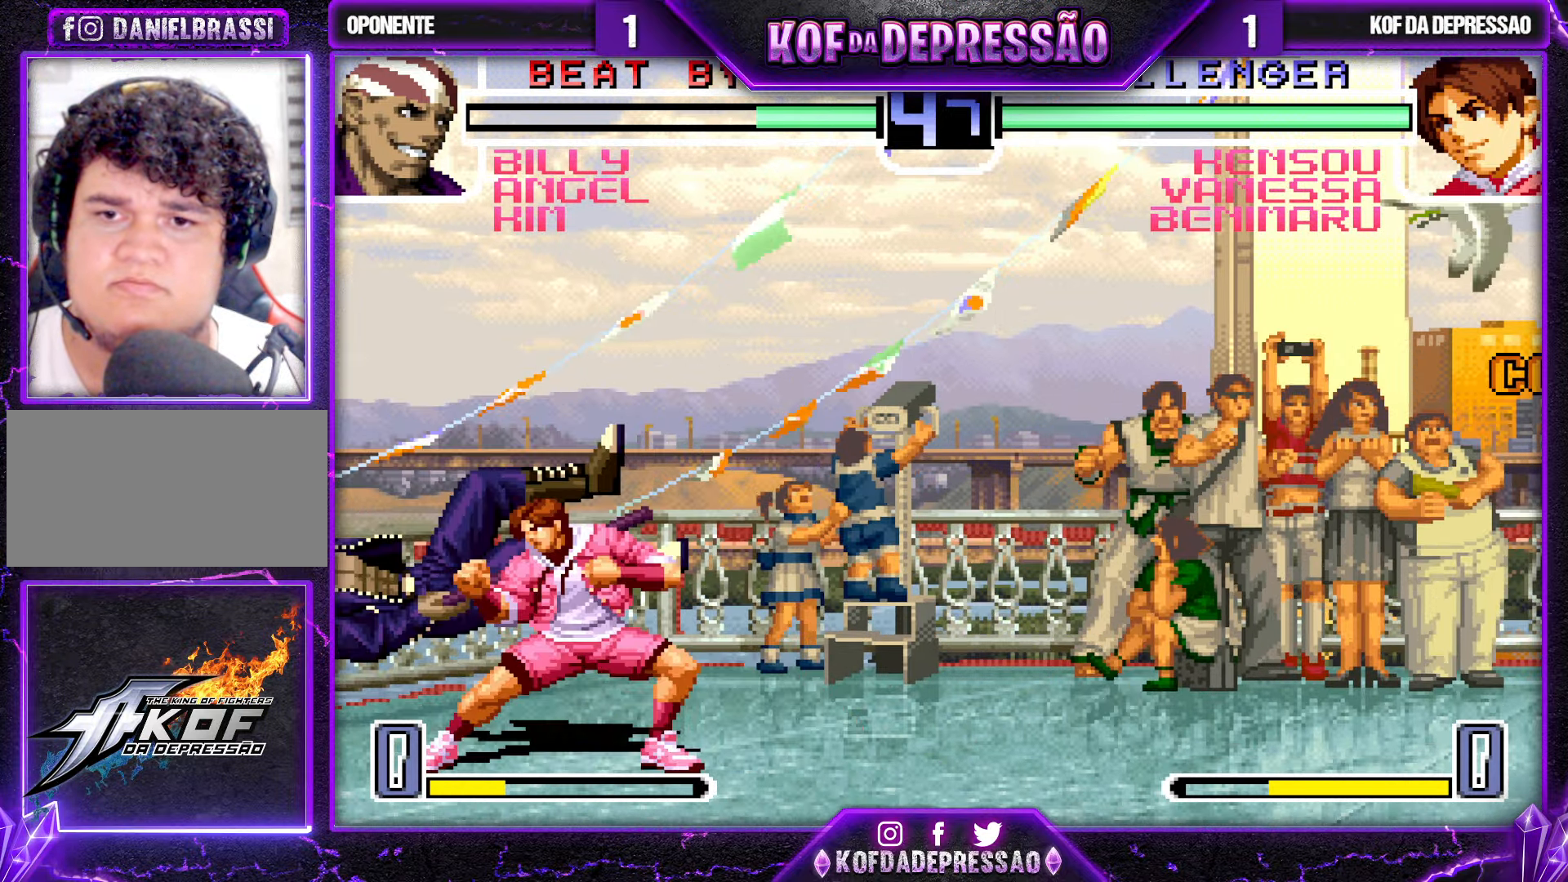
{"buttons": [], "left_stick": "down-right", "events": [[167, "CROSS", "down"], [250, "CROSS", "up"], [500, "left_stick", "down-right"]]}
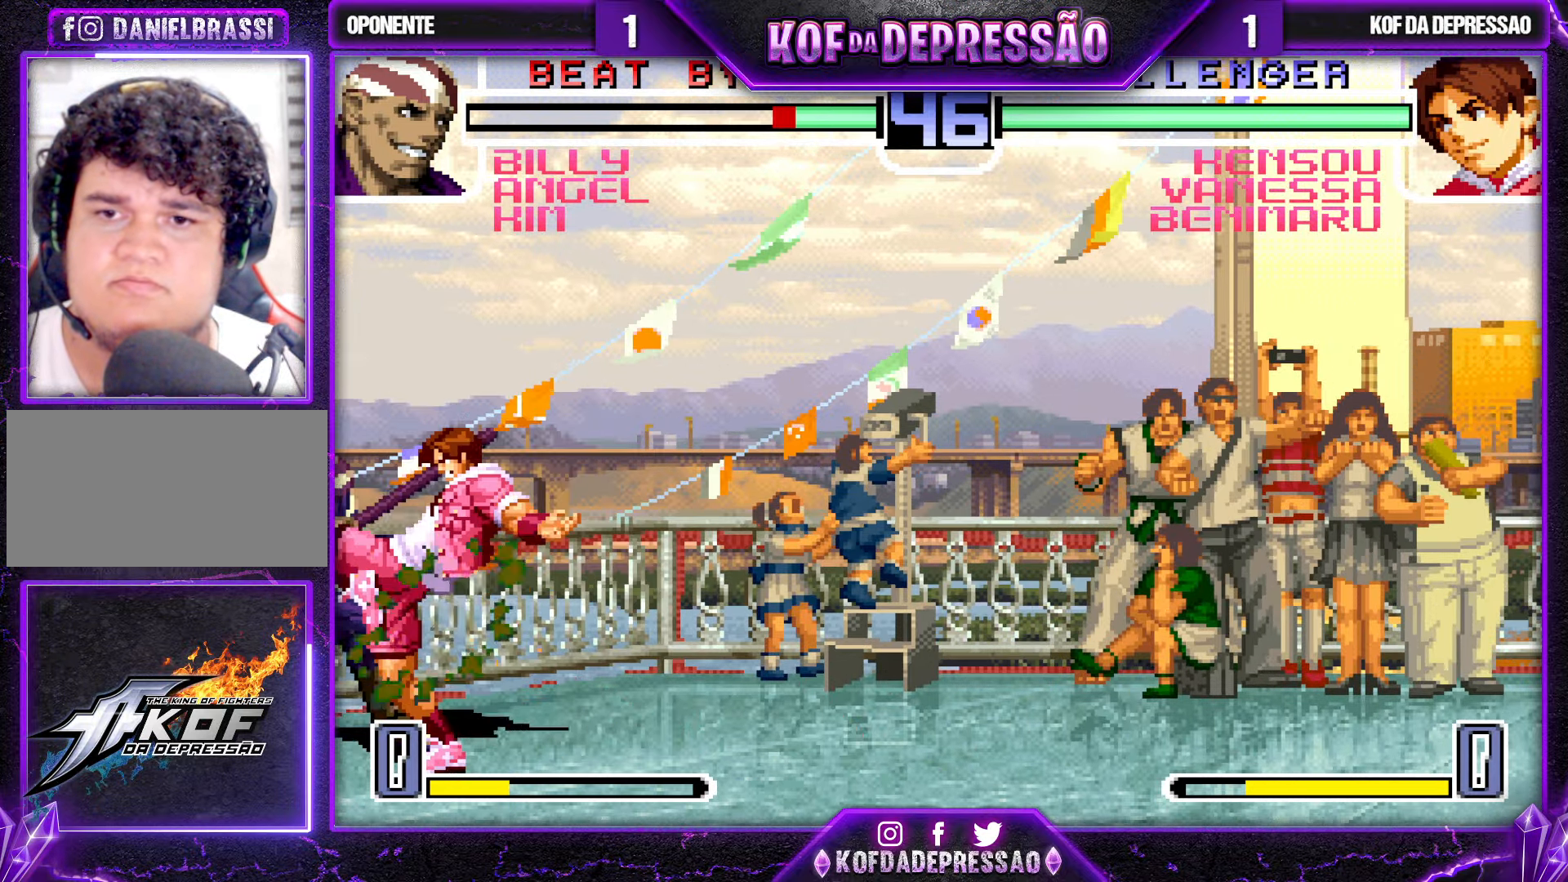
{"buttons": [], "left_stick": "down-right", "events": [[384, "SQUARE", "down"], [467, "SQUARE", "up"]]}
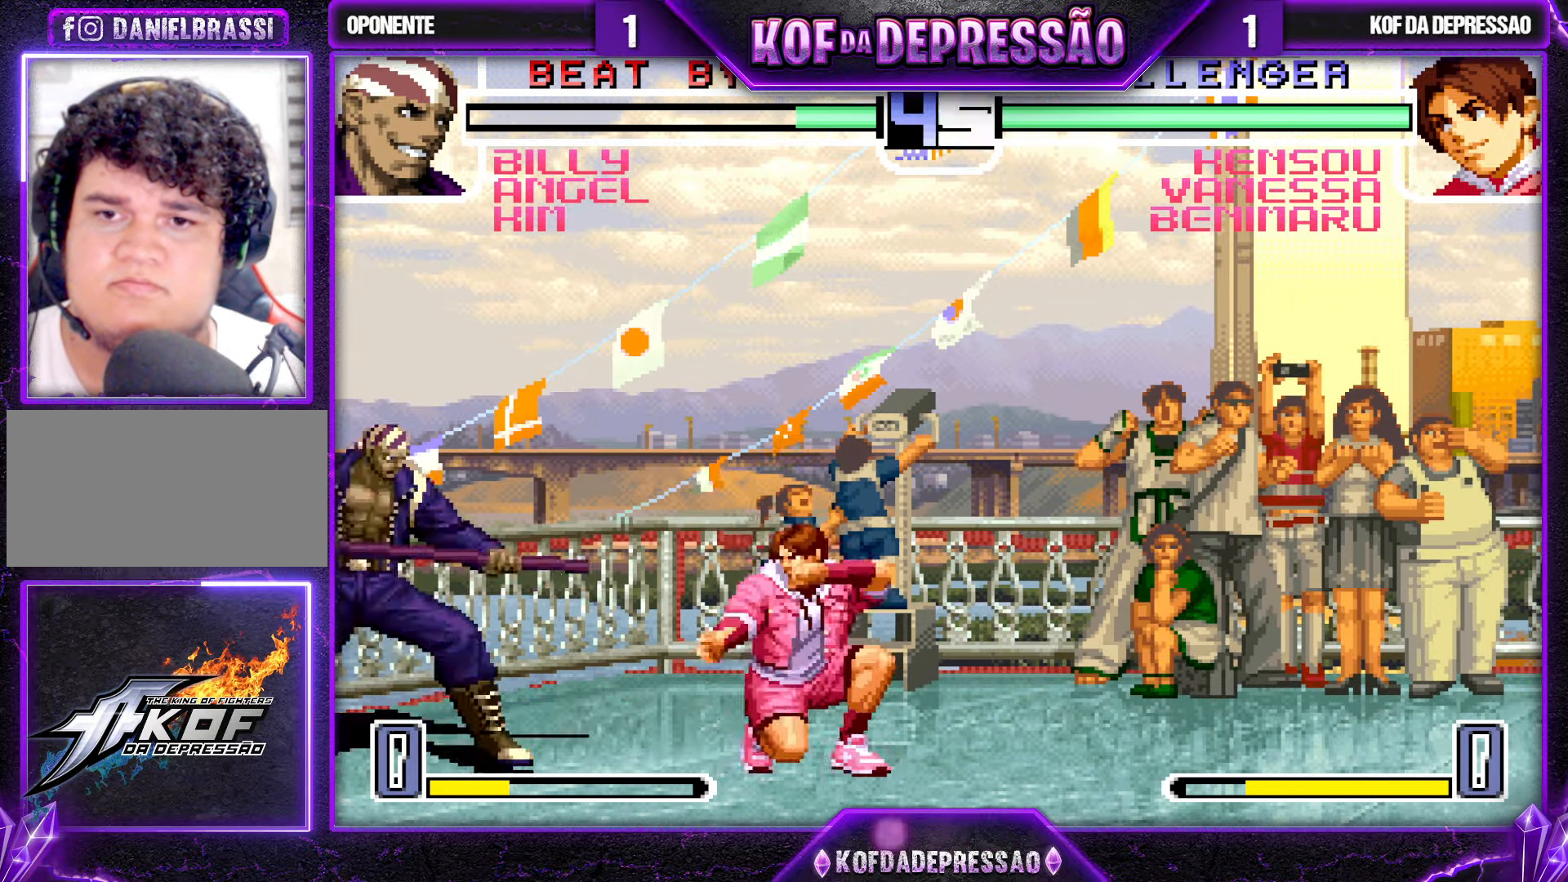
{"buttons": ["TRIANGLE"], "left_stick": "left", "events": [[250, "CROSS", "down"], [350, "CROSS", "up"], [384, "left_stick", "left"], [400, "TRIANGLE", "down"]]}
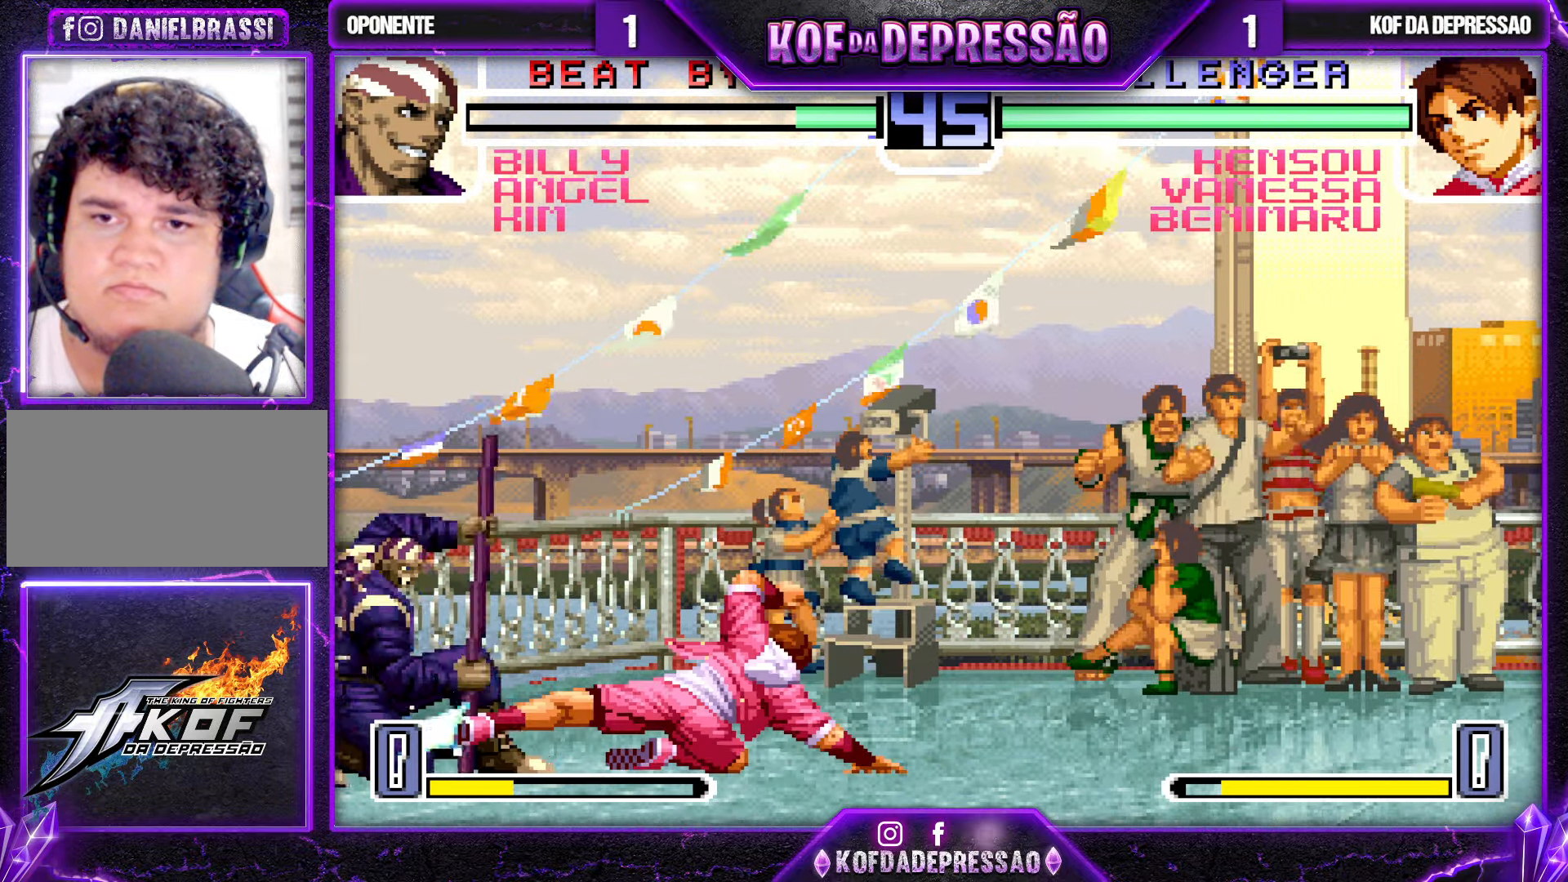
{"buttons": [], "left_stick": "down-right", "events": [[17, "left_stick", "center"], [34, "TRIANGLE", "up"], [83, "left_stick", "down-right"]]}
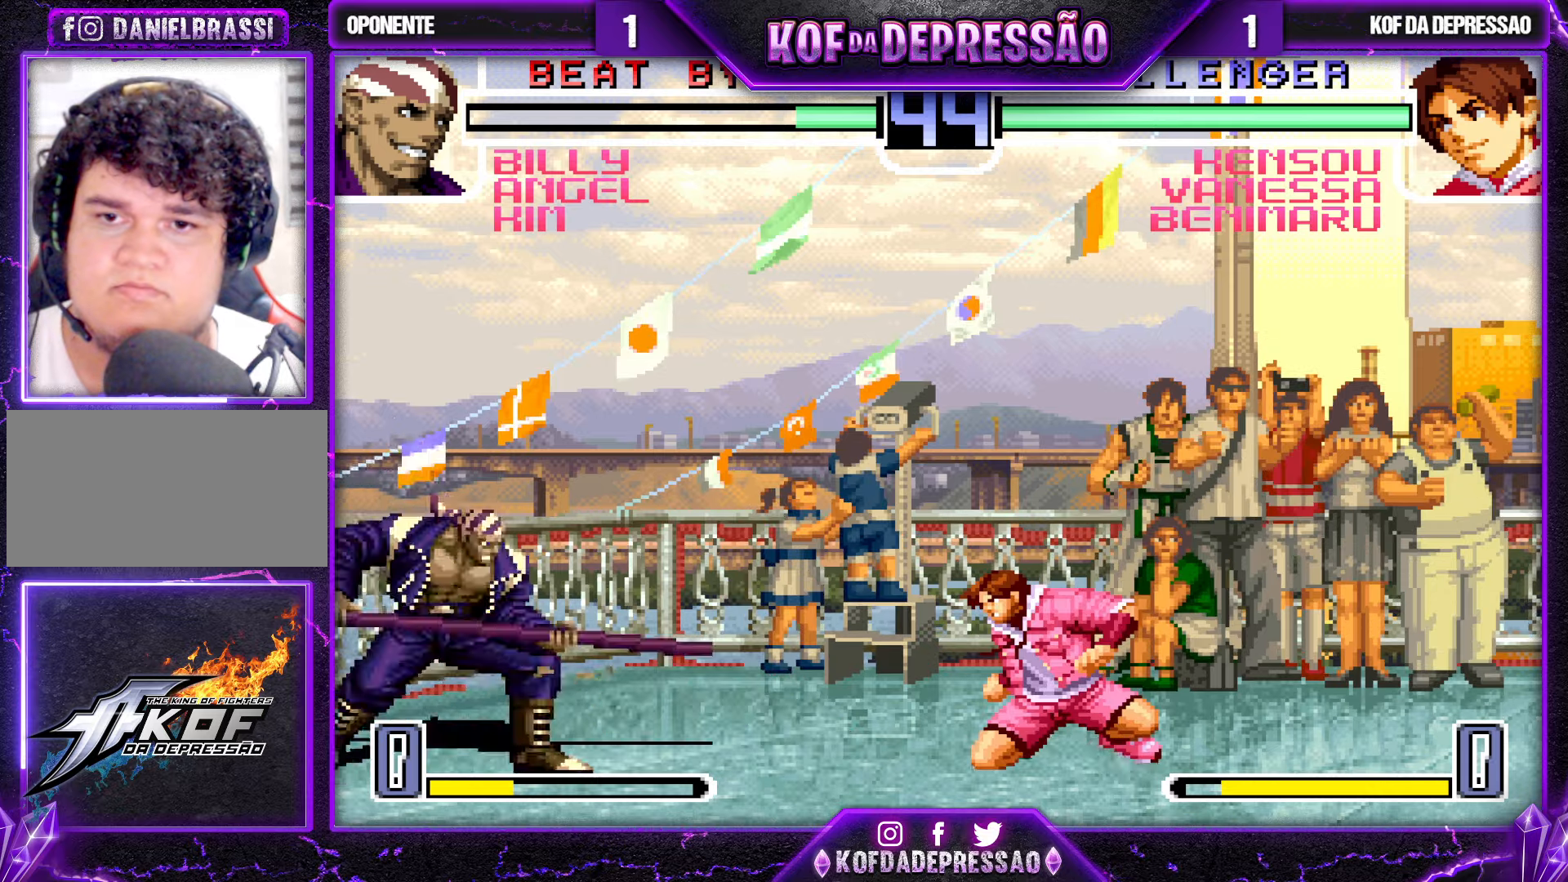
{"buttons": [], "left_stick": "right", "events": [[416, "left_stick", "right"]]}
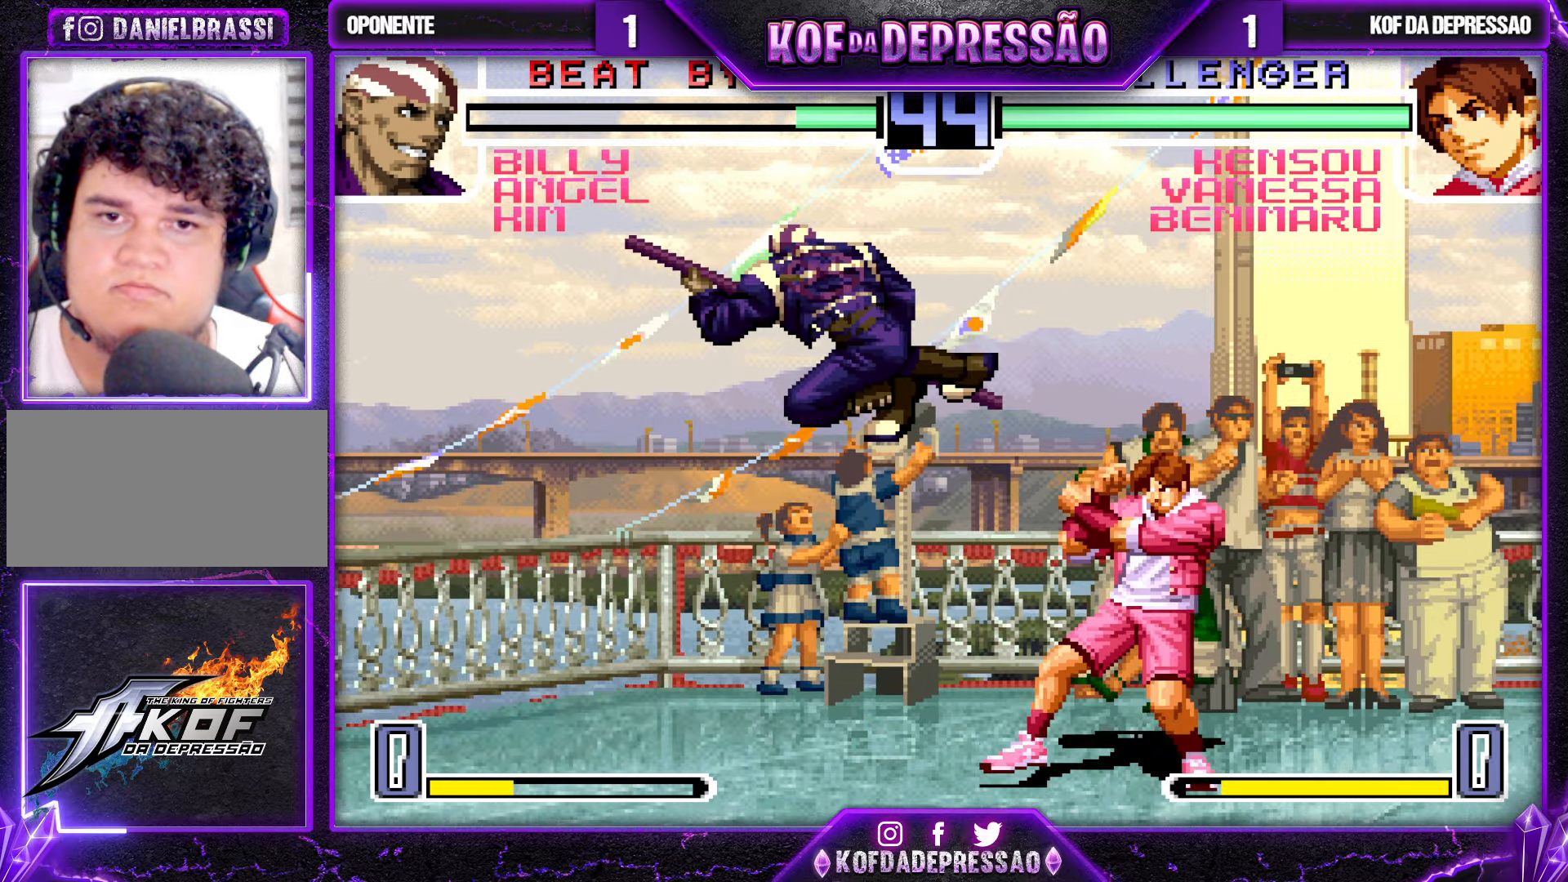
{"buttons": [], "left_stick": "down-right", "events": [[366, "left_stick", "down-right"]]}
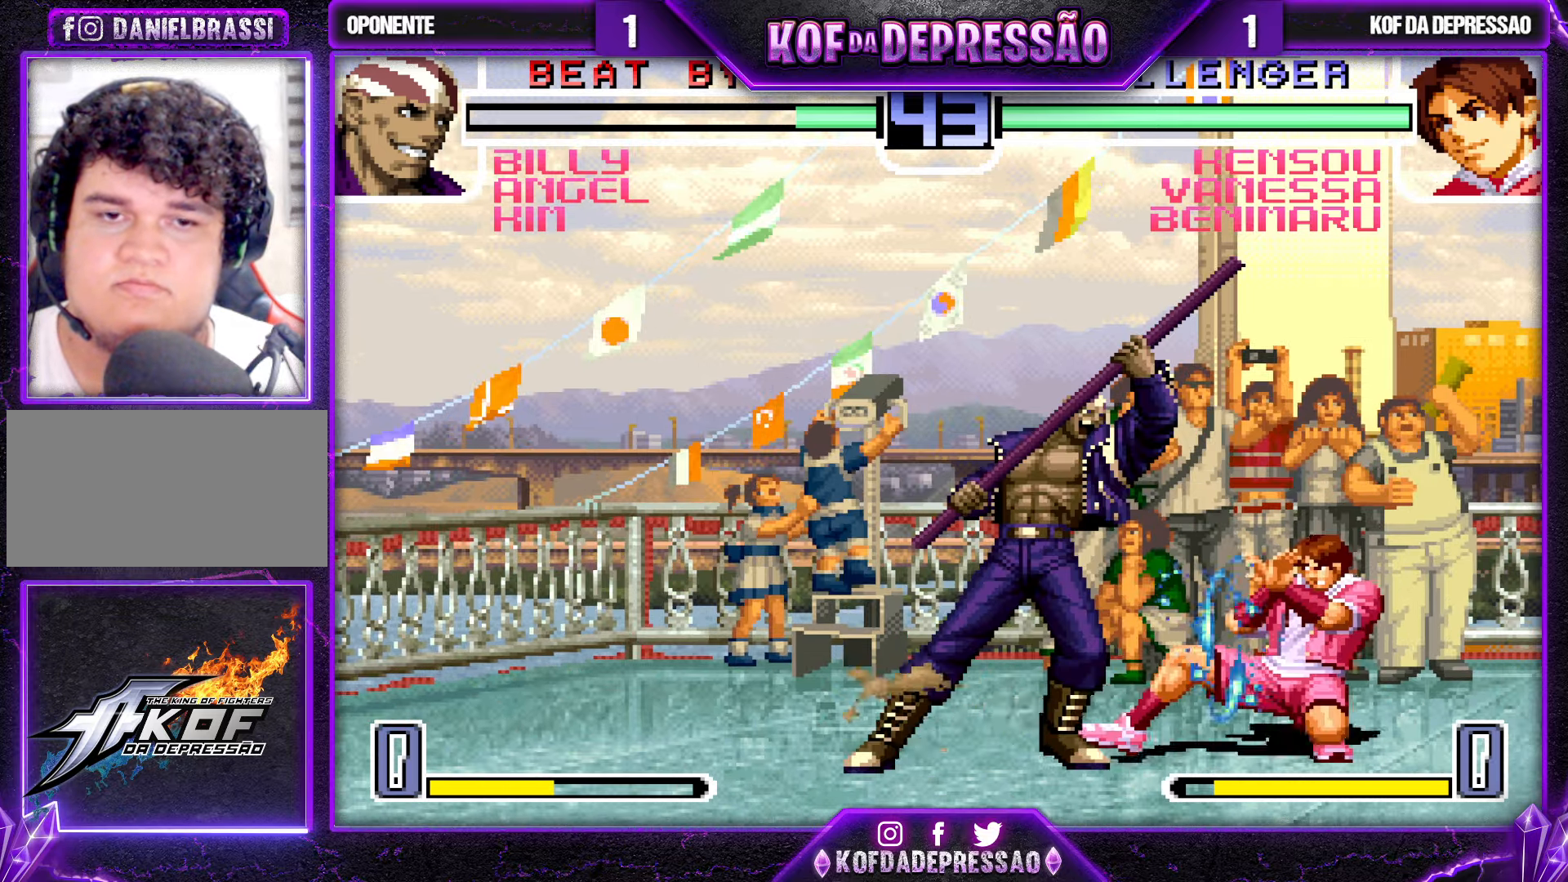
{"buttons": [], "left_stick": "right", "events": [[283, "left_stick", "right"]]}
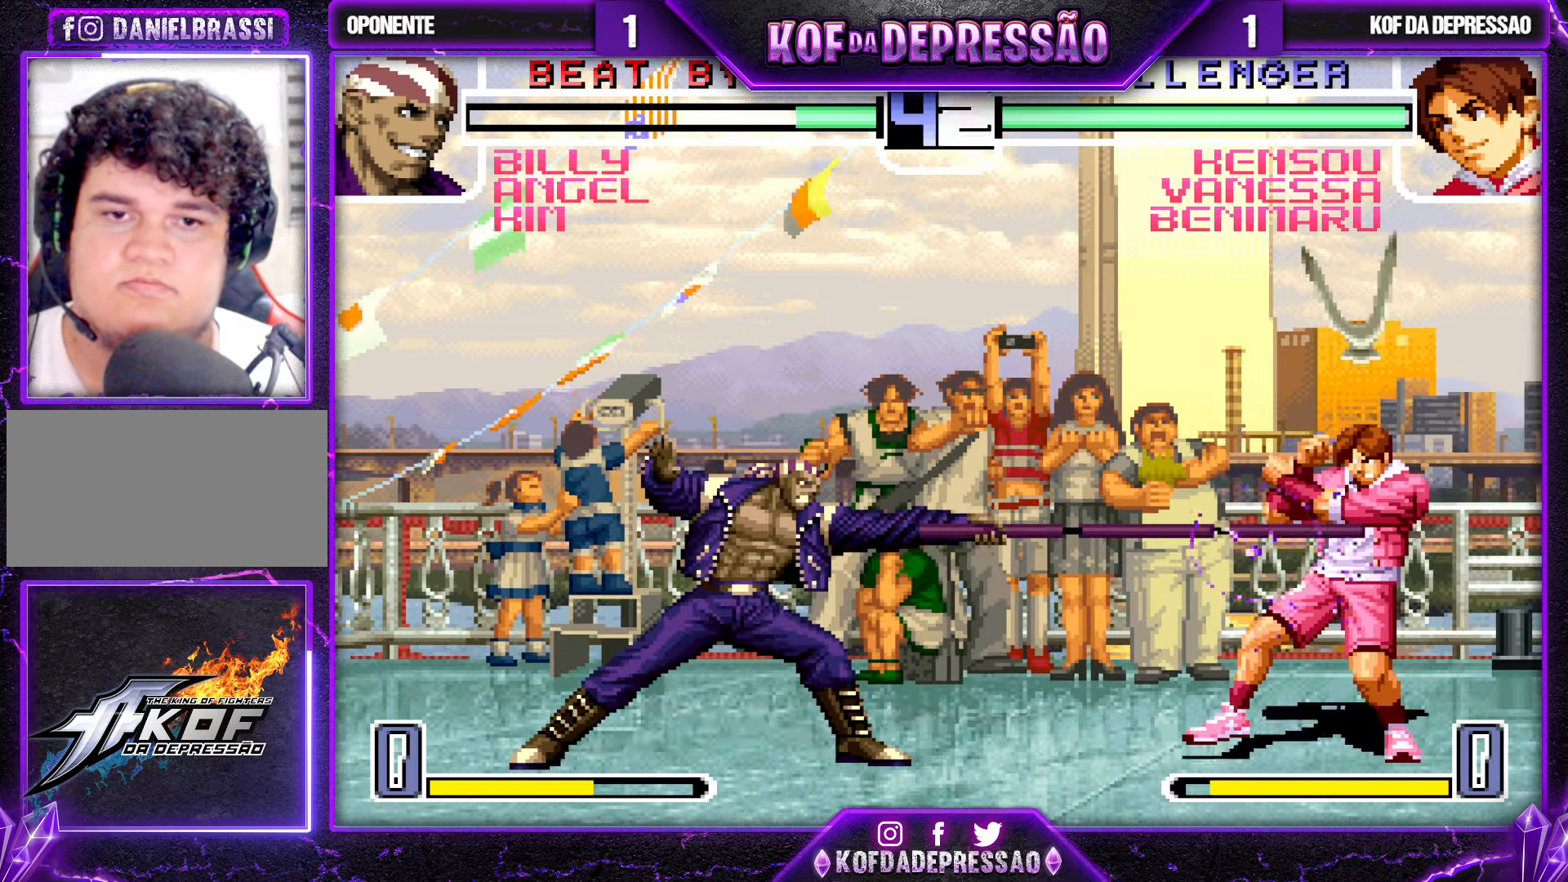
{"buttons": [], "left_stick": "center", "events": [[450, "left_stick", "center"]]}
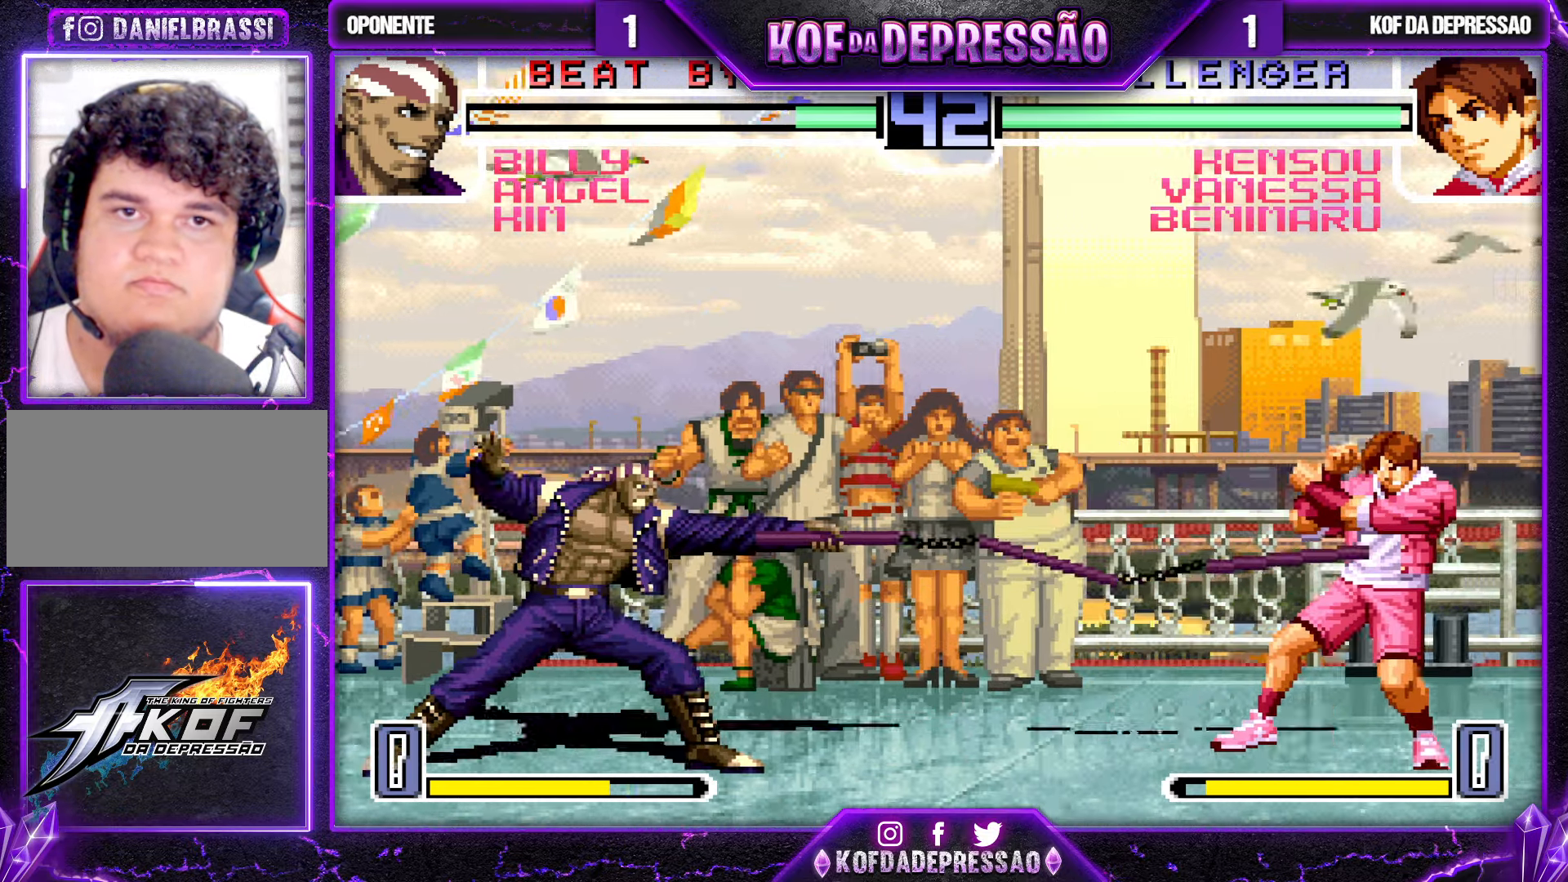
{"buttons": [], "left_stick": "down", "events": [[100, "left_stick", "down"], [266, "left_stick", "right"], [383, "left_stick", "down"]]}
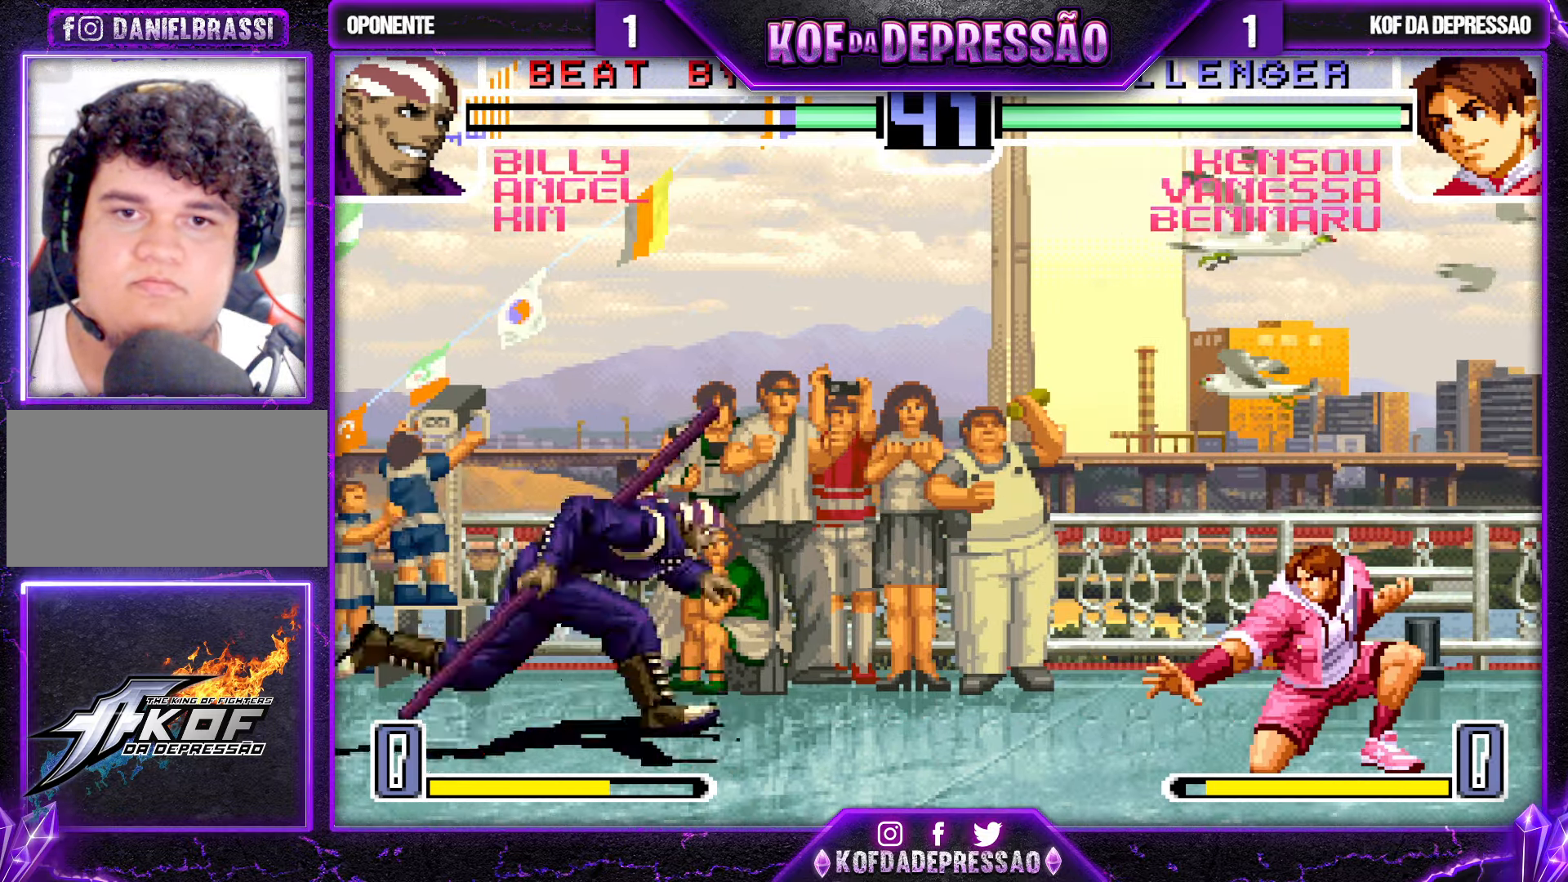
{"buttons": ["SQUARE"], "left_stick": "right", "events": [[33, "left_stick", "right"], [200, "SQUARE", "down"]]}
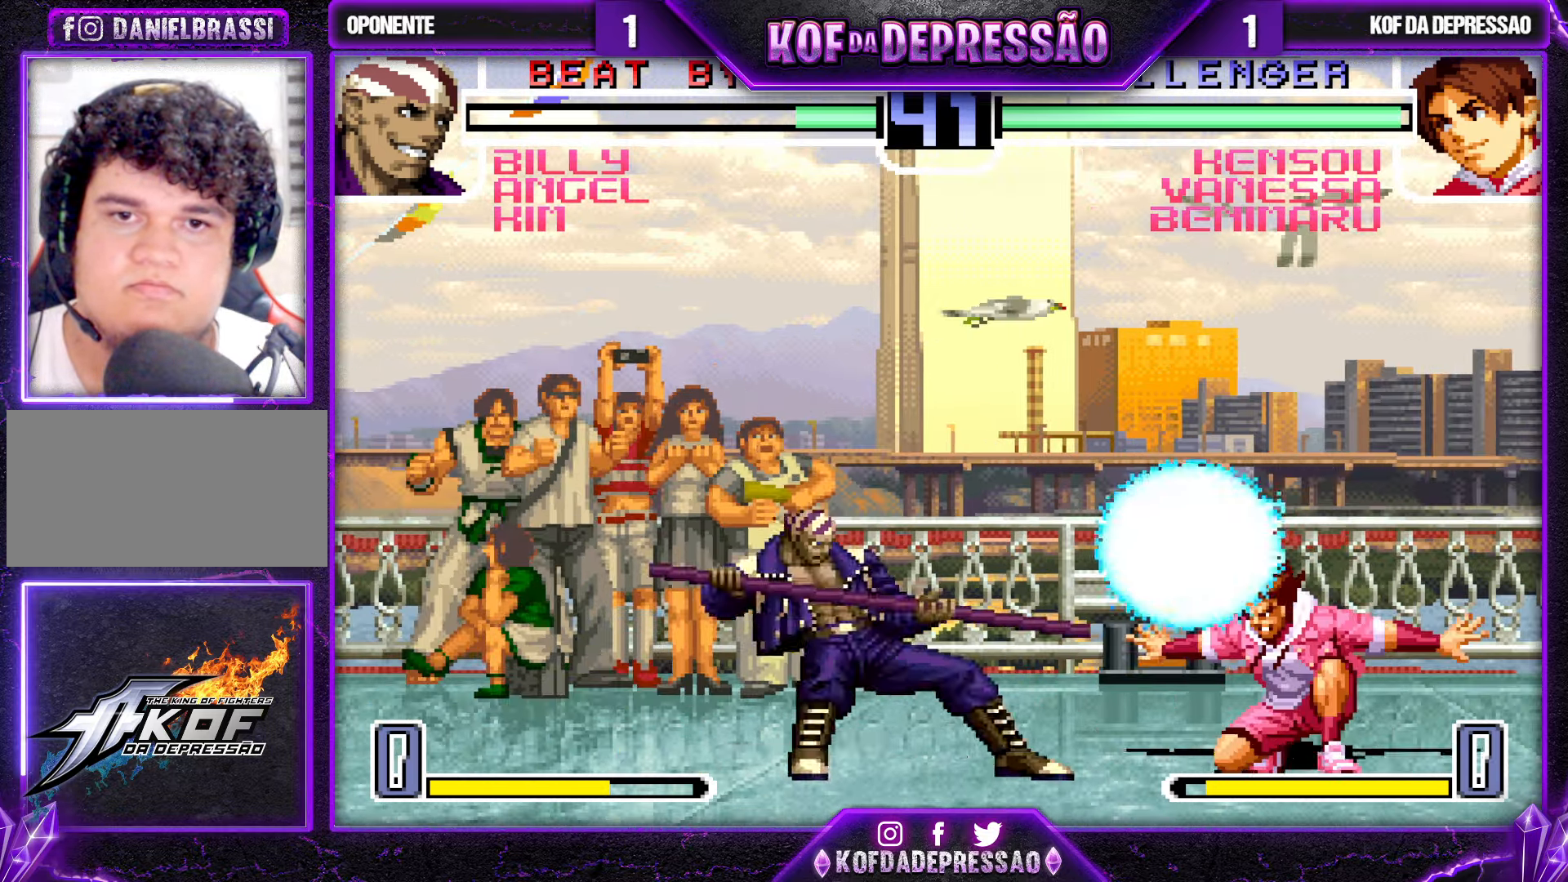
{"buttons": [], "left_stick": "center", "events": [[183, "SQUARE", "up"], [200, "left_stick", "center"]]}
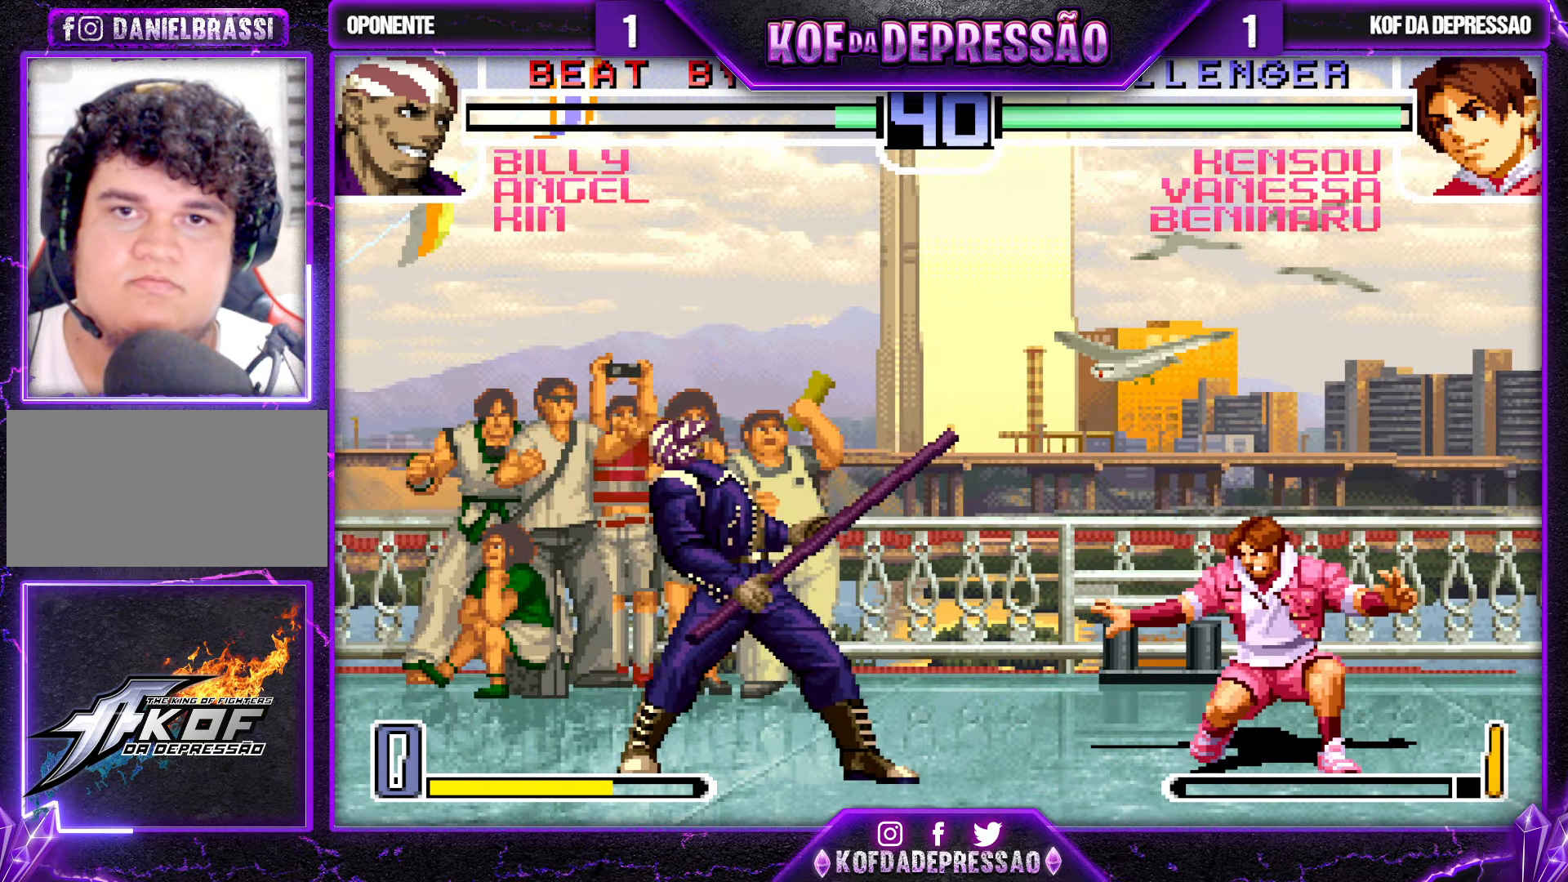
{"buttons": [], "left_stick": "center", "events": [[133, "left_stick", "left"], [200, "left_stick", "center"], [266, "left_stick", "left"], [350, "left_stick", "center"], [366, "TRIANGLE", "down"], [433, "TRIANGLE", "up"]]}
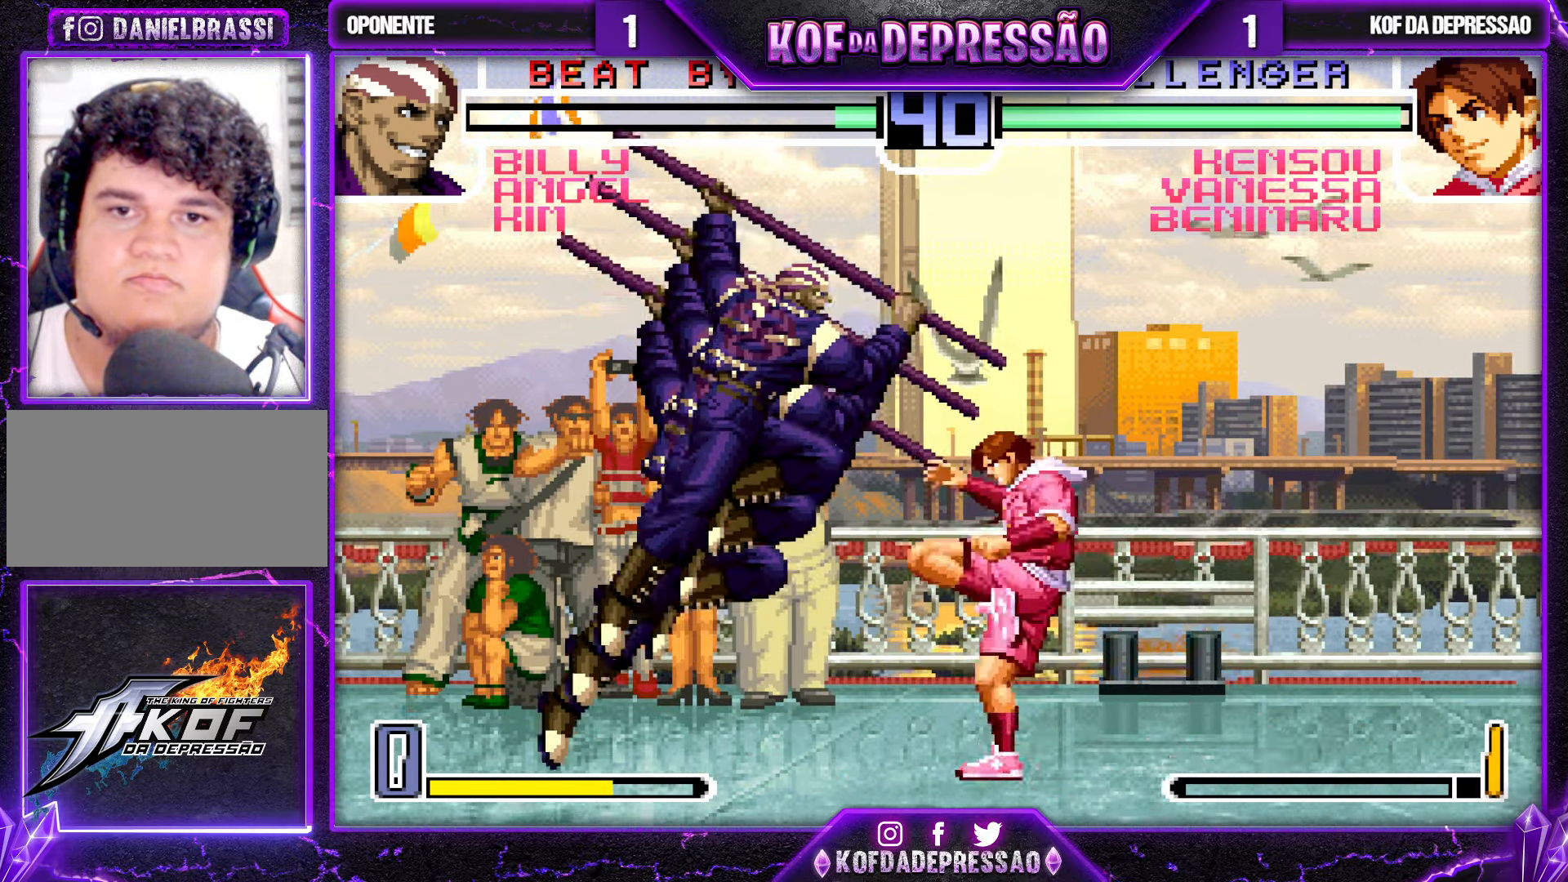
{"buttons": ["SQUARE"], "left_stick": "down-left", "events": [[33, "left_stick", "down-right"], [350, "left_stick", "left"], [416, "left_stick", "down-left"], [450, "SQUARE", "down"]]}
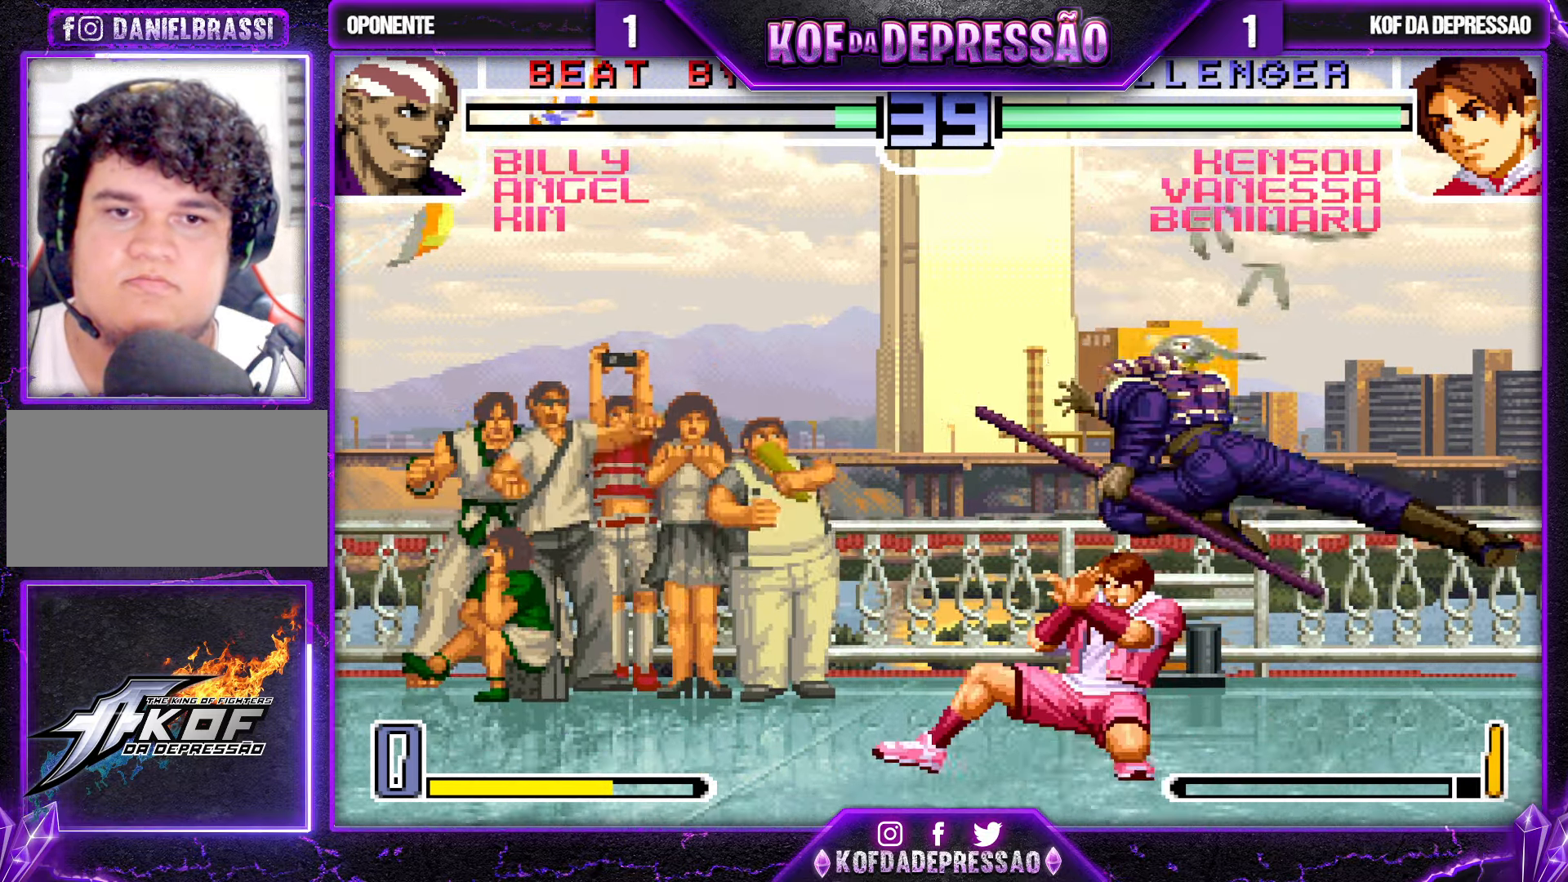
{"buttons": ["TRIANGLE"], "left_stick": "center", "events": [[33, "SQUARE", "up"], [217, "SQUARE", "down"], [300, "SQUARE", "up"], [400, "left_stick", "center"], [483, "TRIANGLE", "down"]]}
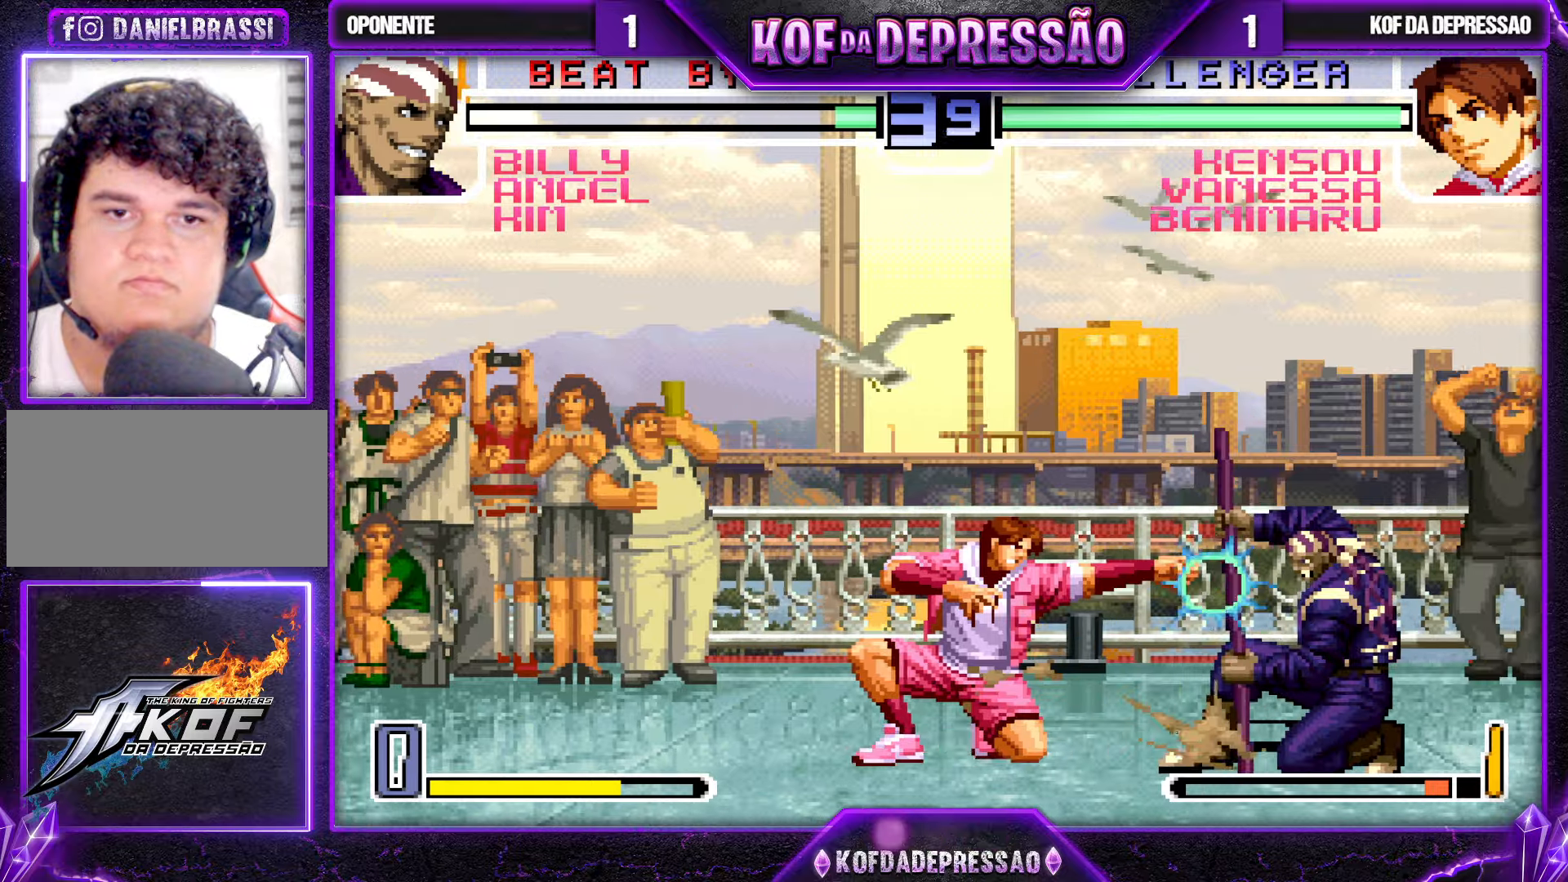
{"buttons": ["CROSS"], "left_stick": "down-left", "events": [[67, "TRIANGLE", "up"], [133, "left_stick", "down-left"], [483, "CROSS", "down"]]}
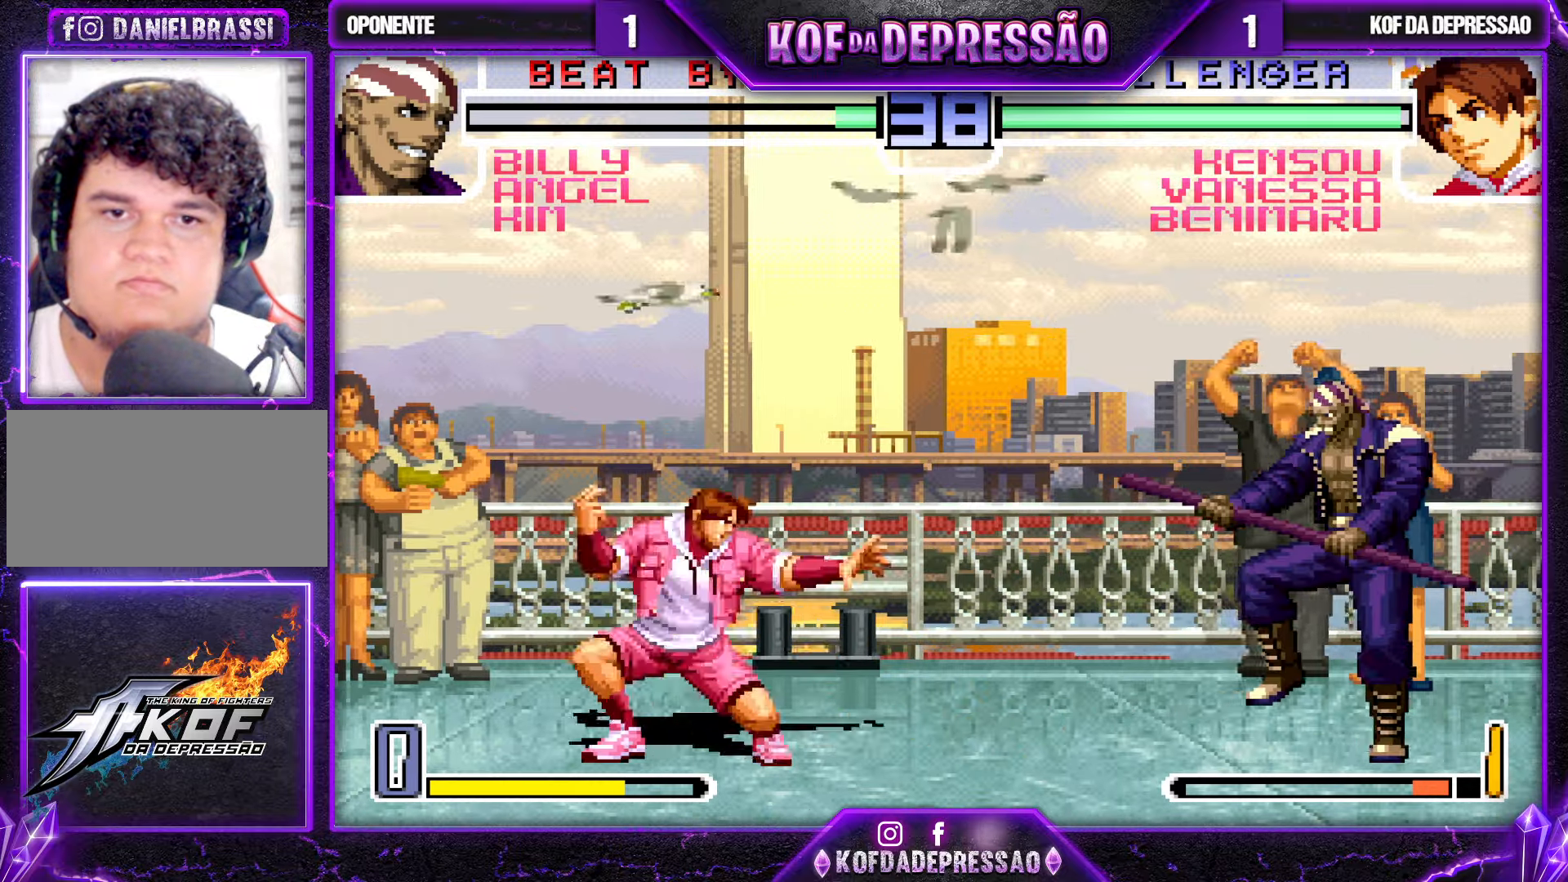
{"buttons": [], "left_stick": "center", "events": [[67, "CROSS", "up"], [133, "TRIANGLE", "down"], [133, "left_stick", "right"], [250, "TRIANGLE", "up"], [250, "left_stick", "center"]]}
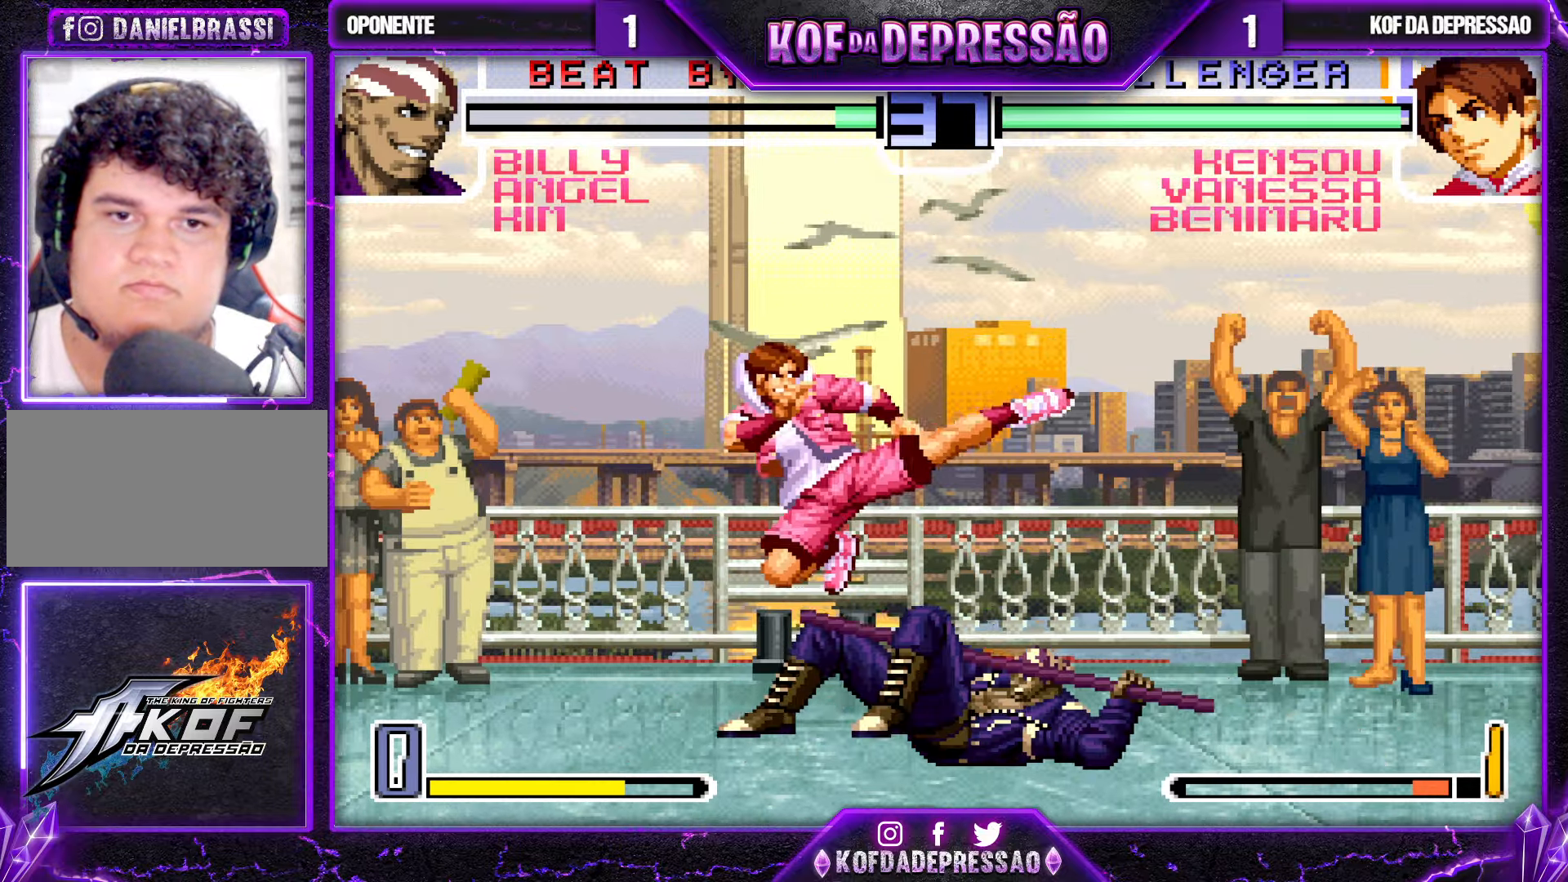
{"buttons": ["SQUARE"], "left_stick": "down-right", "events": [[167, "left_stick", "down-right"], [217, "SQUARE", "down"], [300, "SQUARE", "up"], [483, "SQUARE", "down"]]}
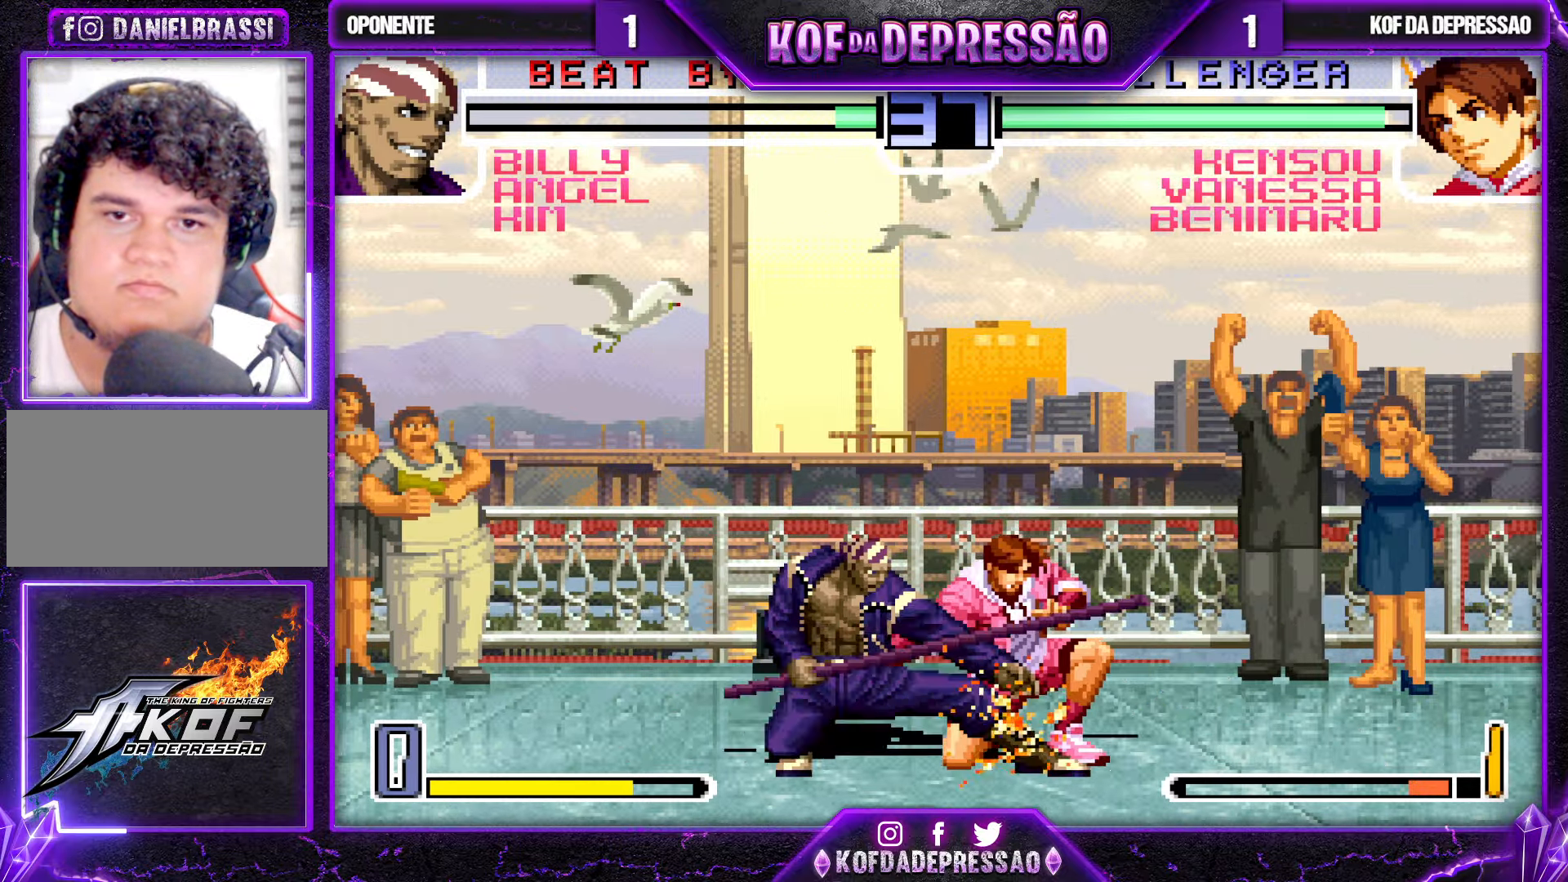
{"buttons": [], "left_stick": "down-right", "events": [[50, "SQUARE", "up"], [200, "SQUARE", "down"], [267, "SQUARE", "up"]]}
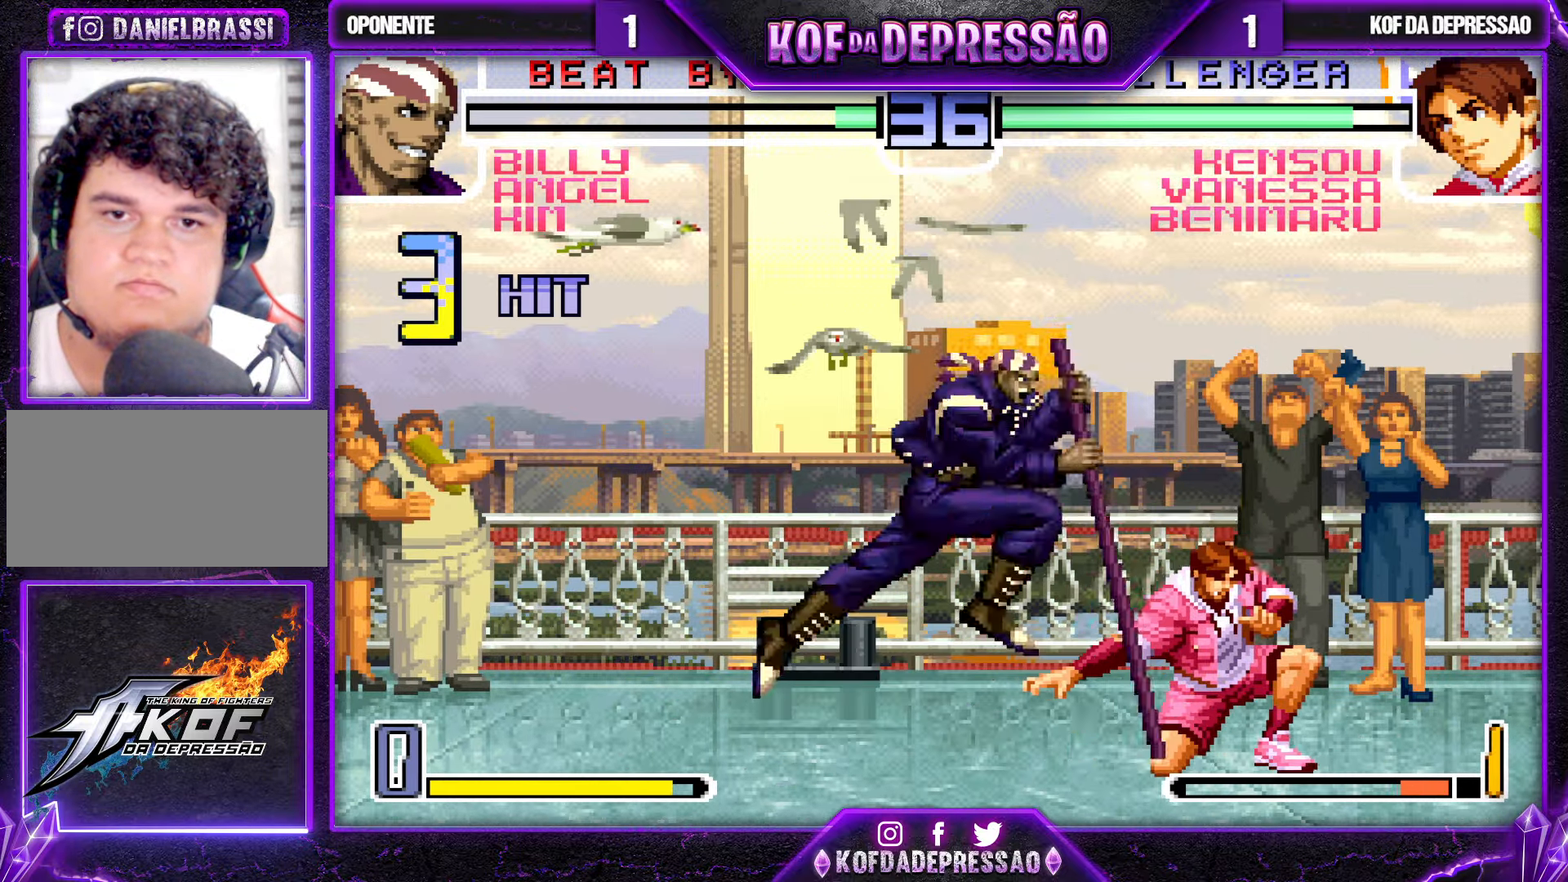
{"buttons": ["CROSS", "SQUARE", "TRIANGLE"], "left_stick": "center", "events": [[450, "TRIANGLE", "down"], [450, "left_stick", "center"], [467, "SQUARE", "down"], [500, "CROSS", "down"]]}
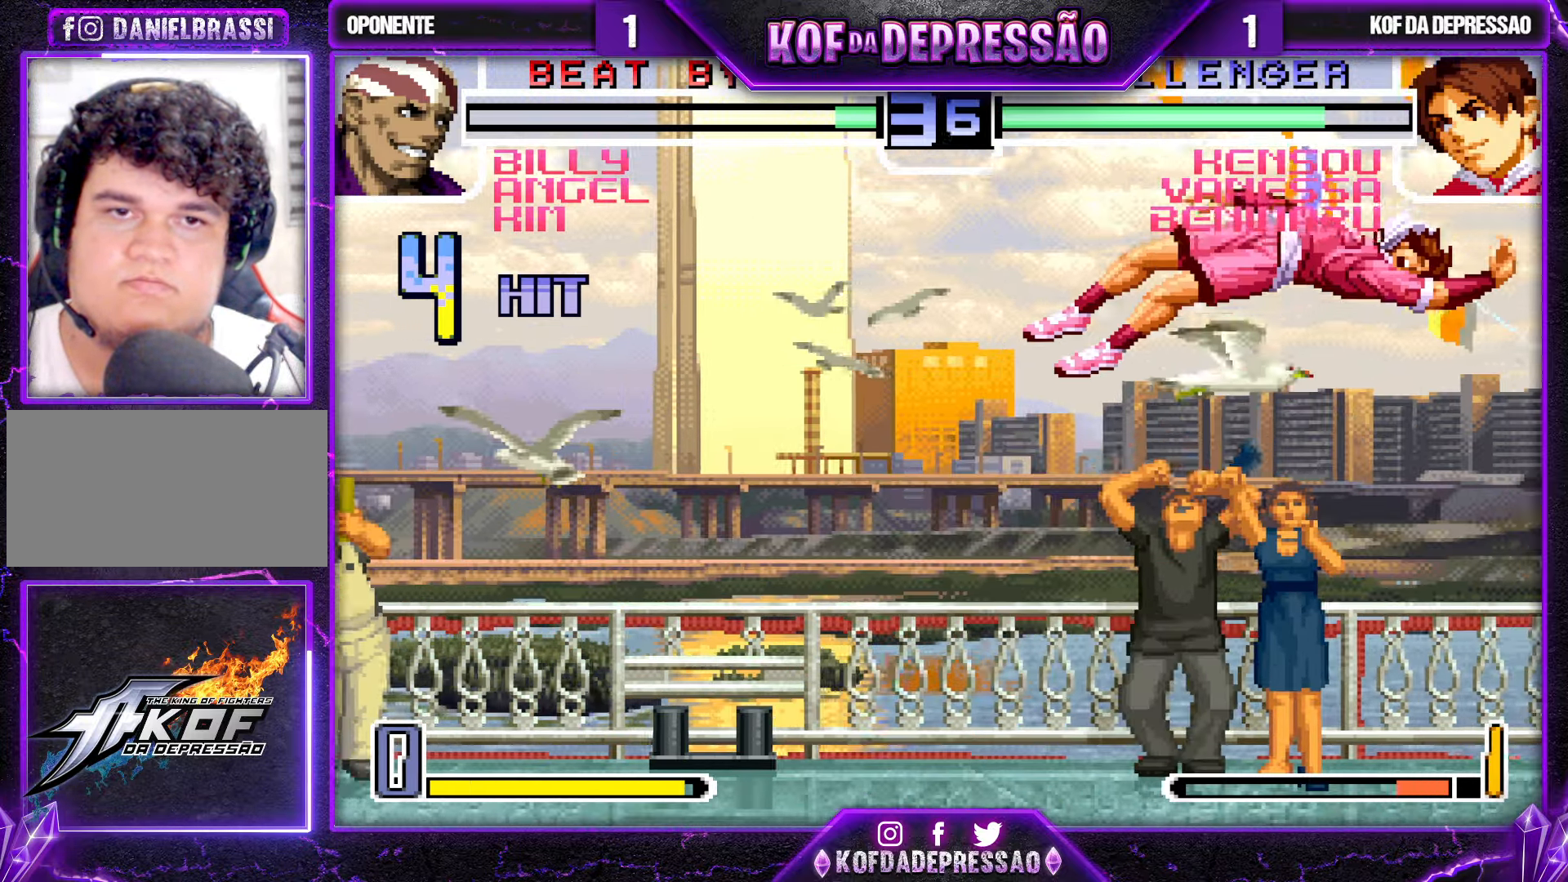
{"buttons": [], "left_stick": "center", "events": [[33, "SQUARE", "up"], [50, "TRIANGLE", "up"], [67, "TRIANGLE", "down"], [83, "SQUARE", "down"], [150, "CROSS", "up"], [150, "SQUARE", "up"], [150, "TRIANGLE", "up"]]}
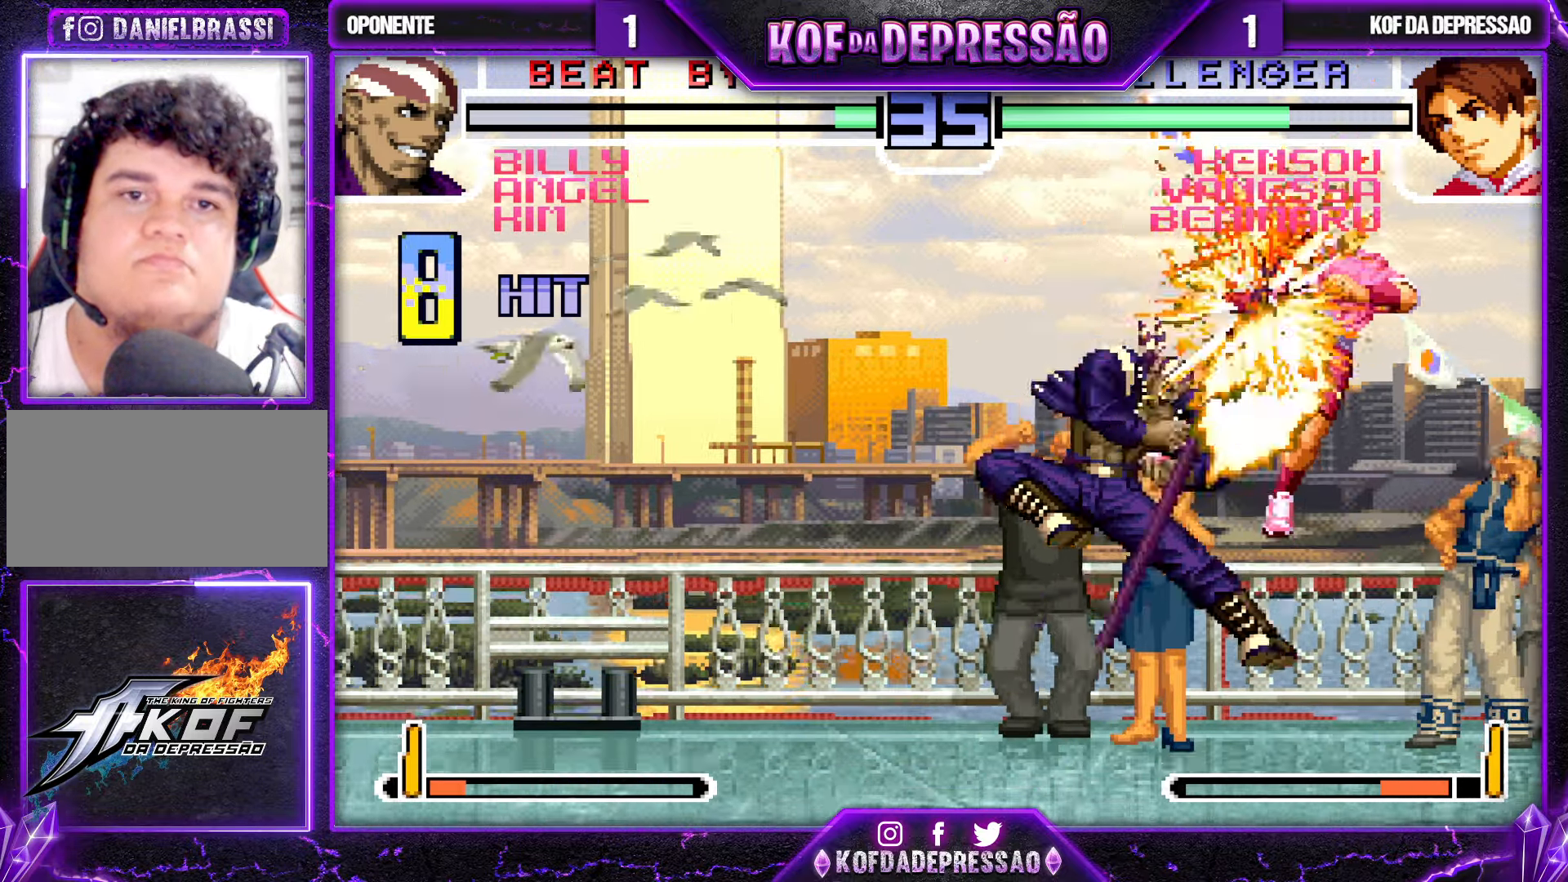
{"buttons": ["CROSS", "SQUARE", "TRIANGLE"], "left_stick": "center", "events": [[317, "CIRCLE", "down"], [317, "SQUARE", "down"], [317, "TRIANGLE", "down"], [333, "CIRCLE", "up"], [333, "R1", "down"], [350, "CROSS", "down"], [350, "R1", "up"], [367, "TRIANGLE", "up"], [400, "CROSS", "up"], [400, "SQUARE", "up"], [450, "CROSS", "down"], [450, "SQUARE", "down"], [450, "TRIANGLE", "down"]]}
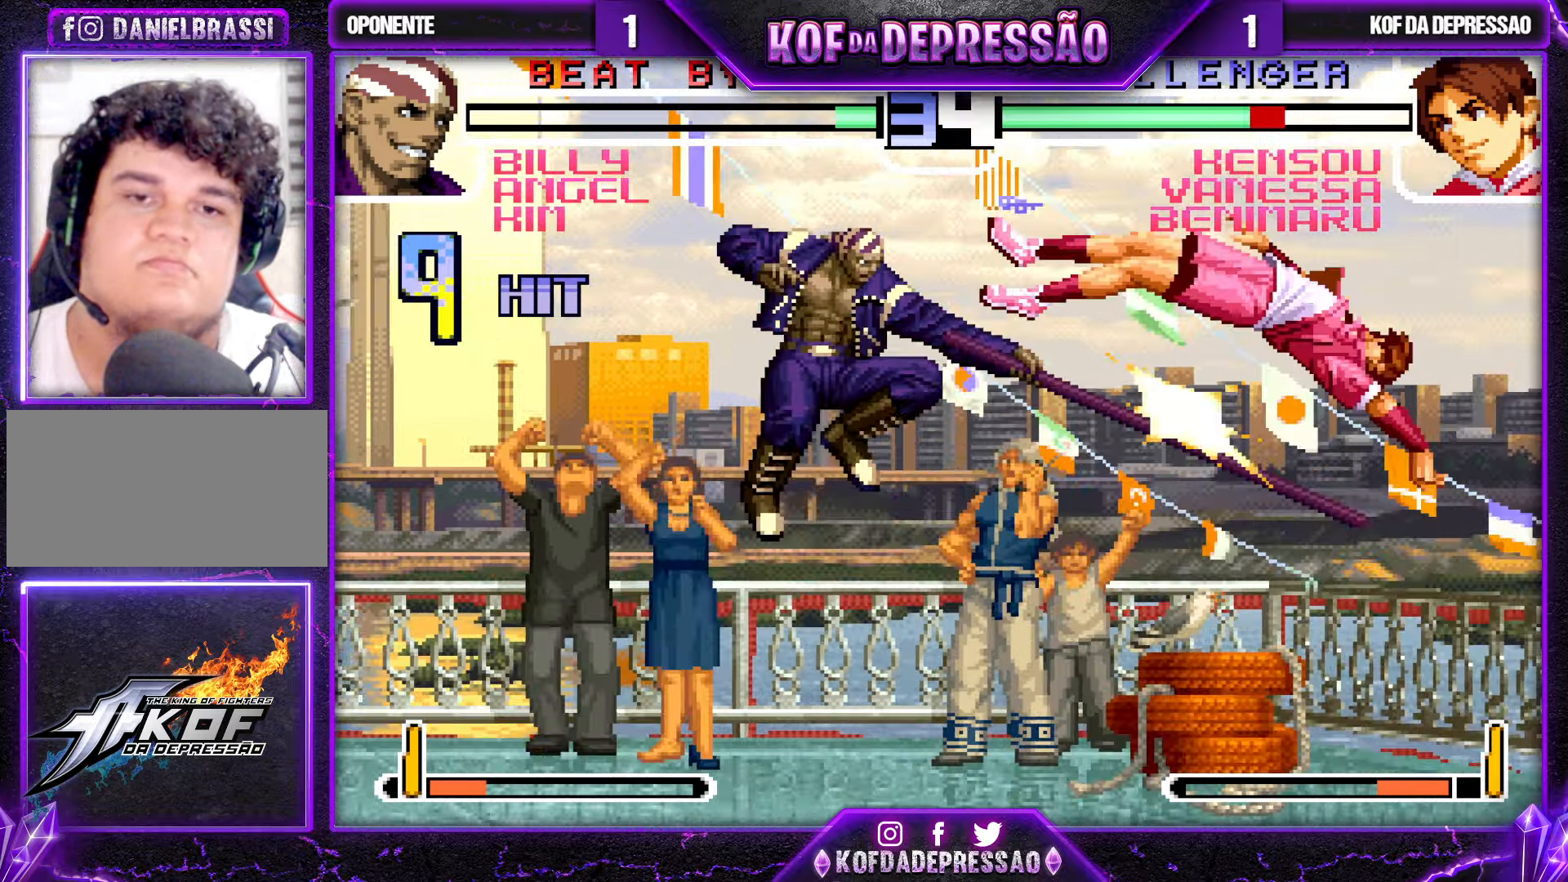
{"buttons": ["TRIANGLE"], "left_stick": "center", "events": [[467, "CROSS", "up"], [500, "SQUARE", "up"]]}
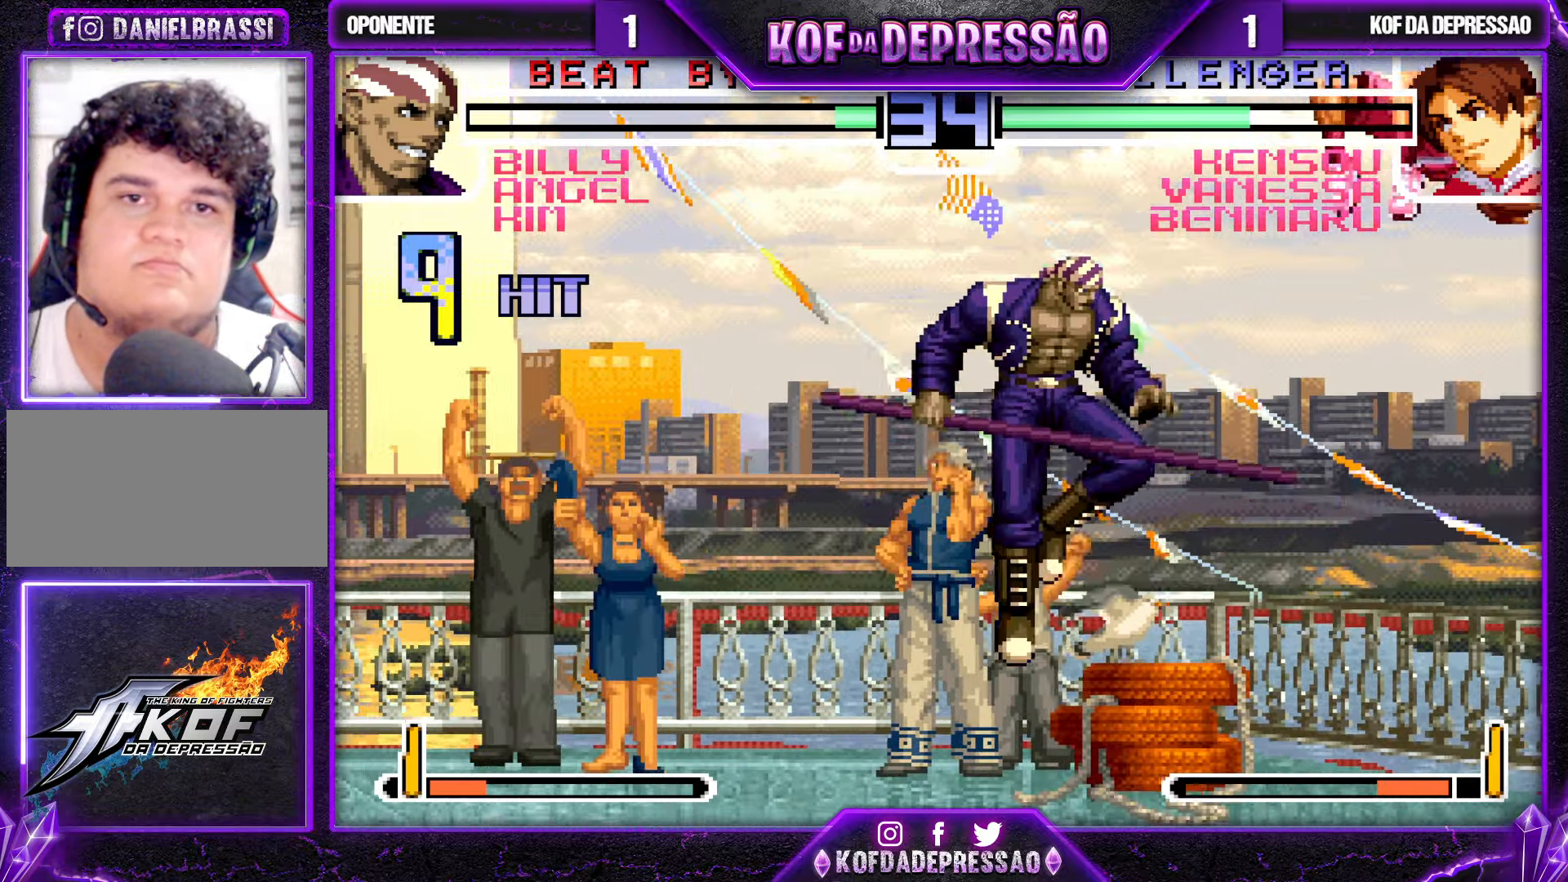
{"buttons": ["CROSS"], "left_stick": "up-left"}
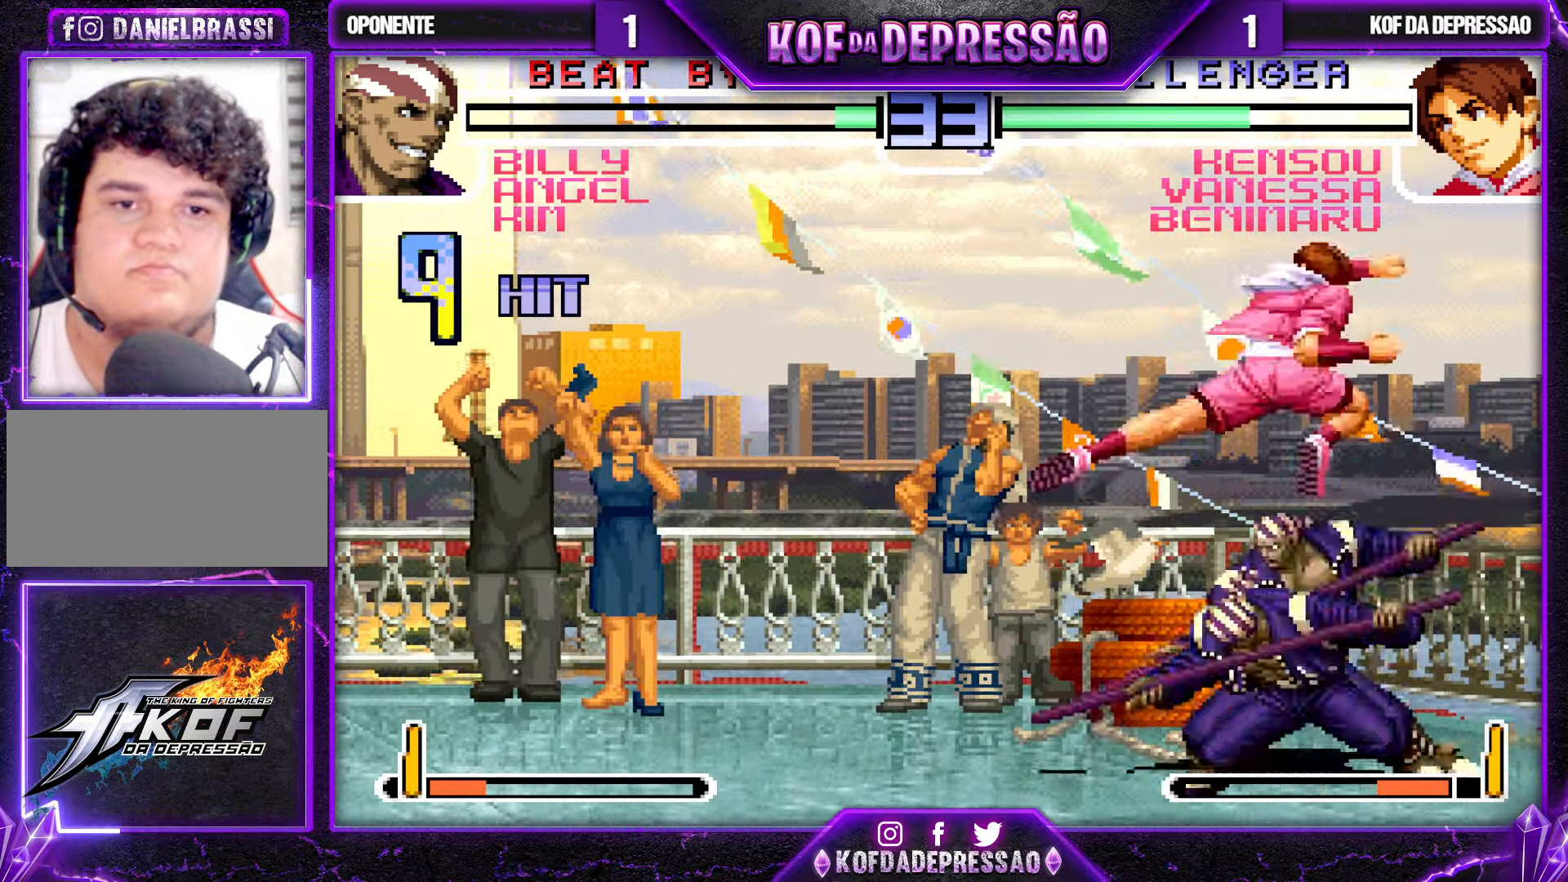
{"buttons": [], "left_stick": "up-left", "events": [[67, "CROSS", "up"], [334, "left_stick", "center"], [434, "left_stick", "down"], [500, "left_stick", "up-left"]]}
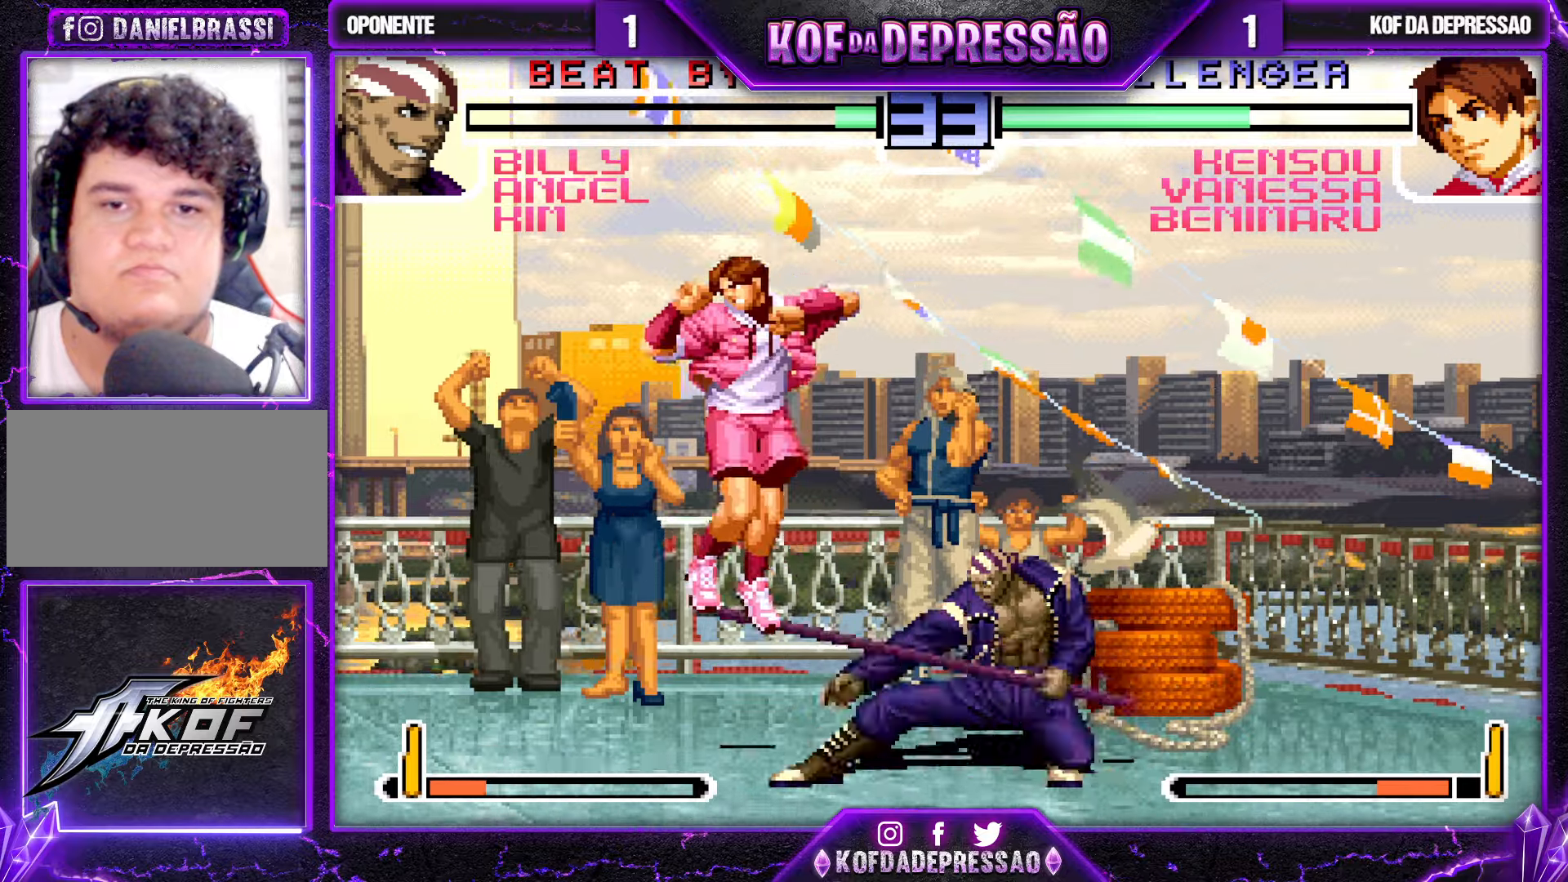
{"buttons": [], "left_stick": "up-left", "events": [[17, "CROSS", "down"], [50, "CROSS", "up"], [100, "CROSS", "down"], [167, "CROSS", "up"]]}